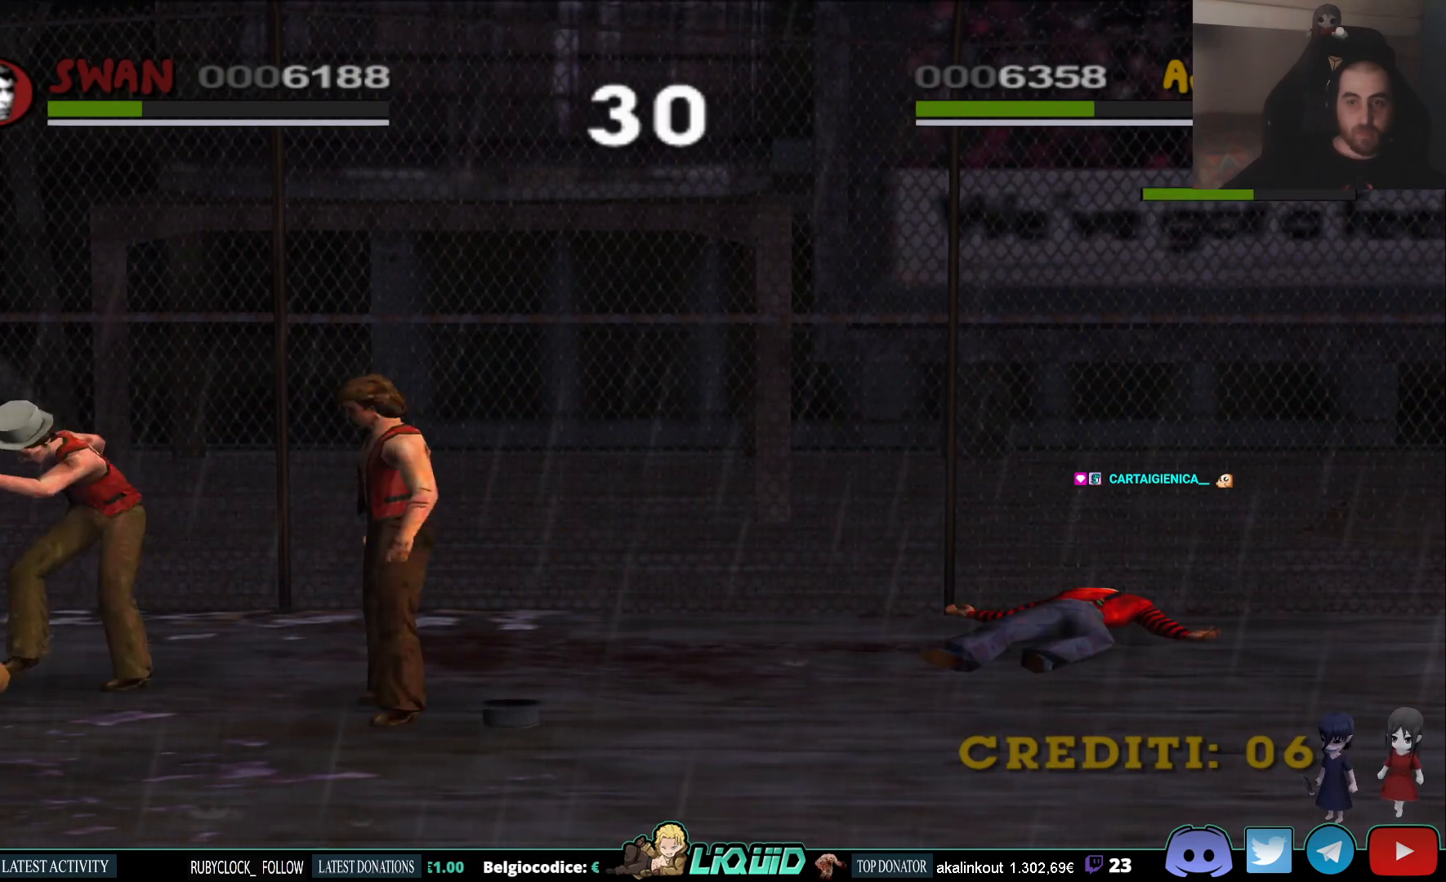
Gameplay with a controller (PlayStation layout); each line is a JSON object with the inputs held at the frame after it. "events" lists button and stick changes between this image and that frame as [ms after this image, input, new state], when the widget could be followed in between.
{"buttons": [], "left_stick": "down-left", "right_stick": "center", "events": [[383, "left_stick", "down-left"]]}
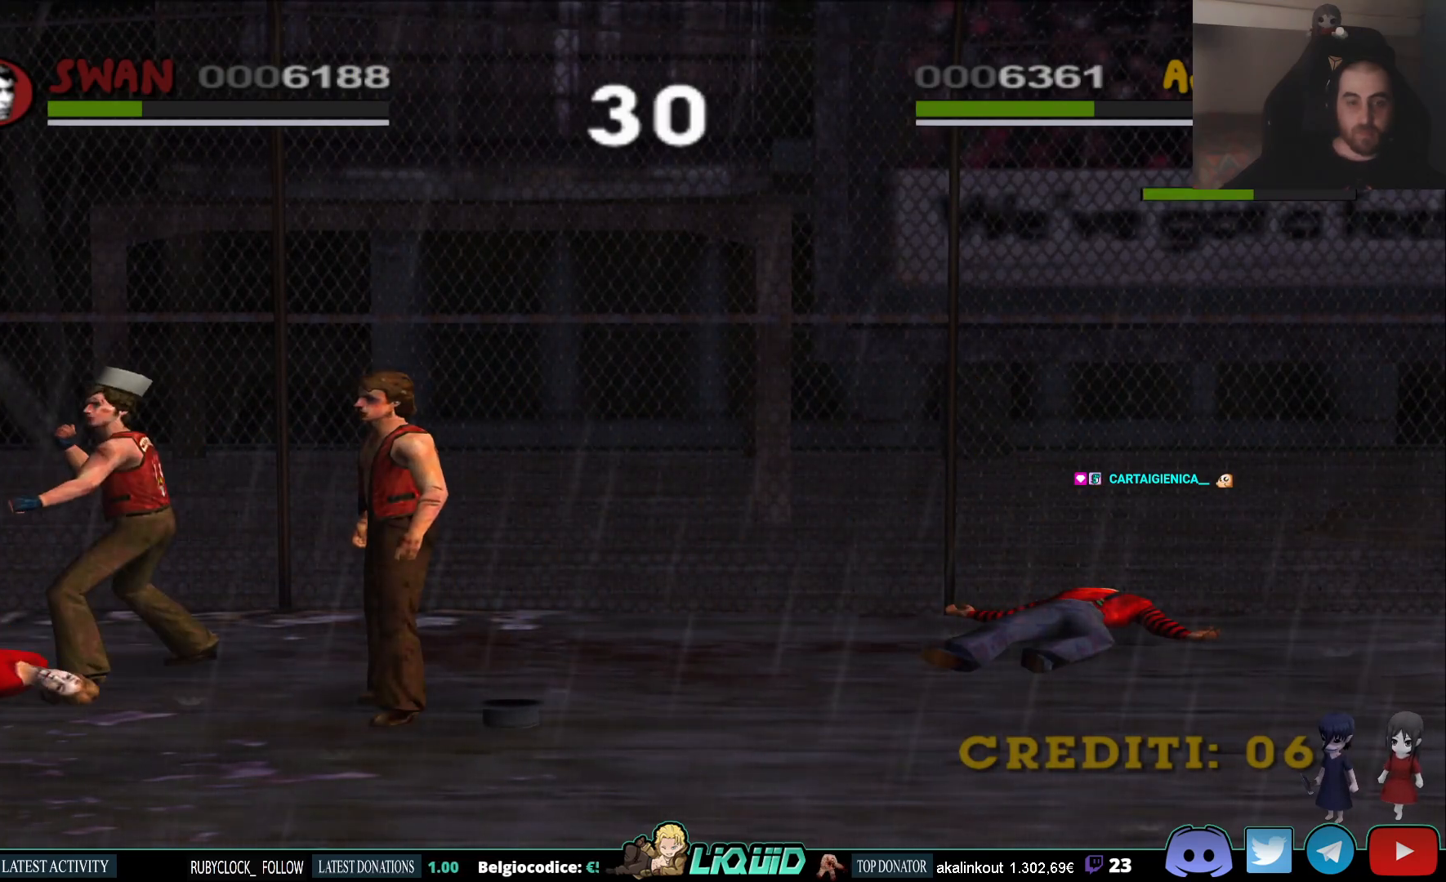
{"buttons": [], "left_stick": "up-left", "right_stick": "center", "events": [[367, "left_stick", "left"], [500, "left_stick", "up-left"]]}
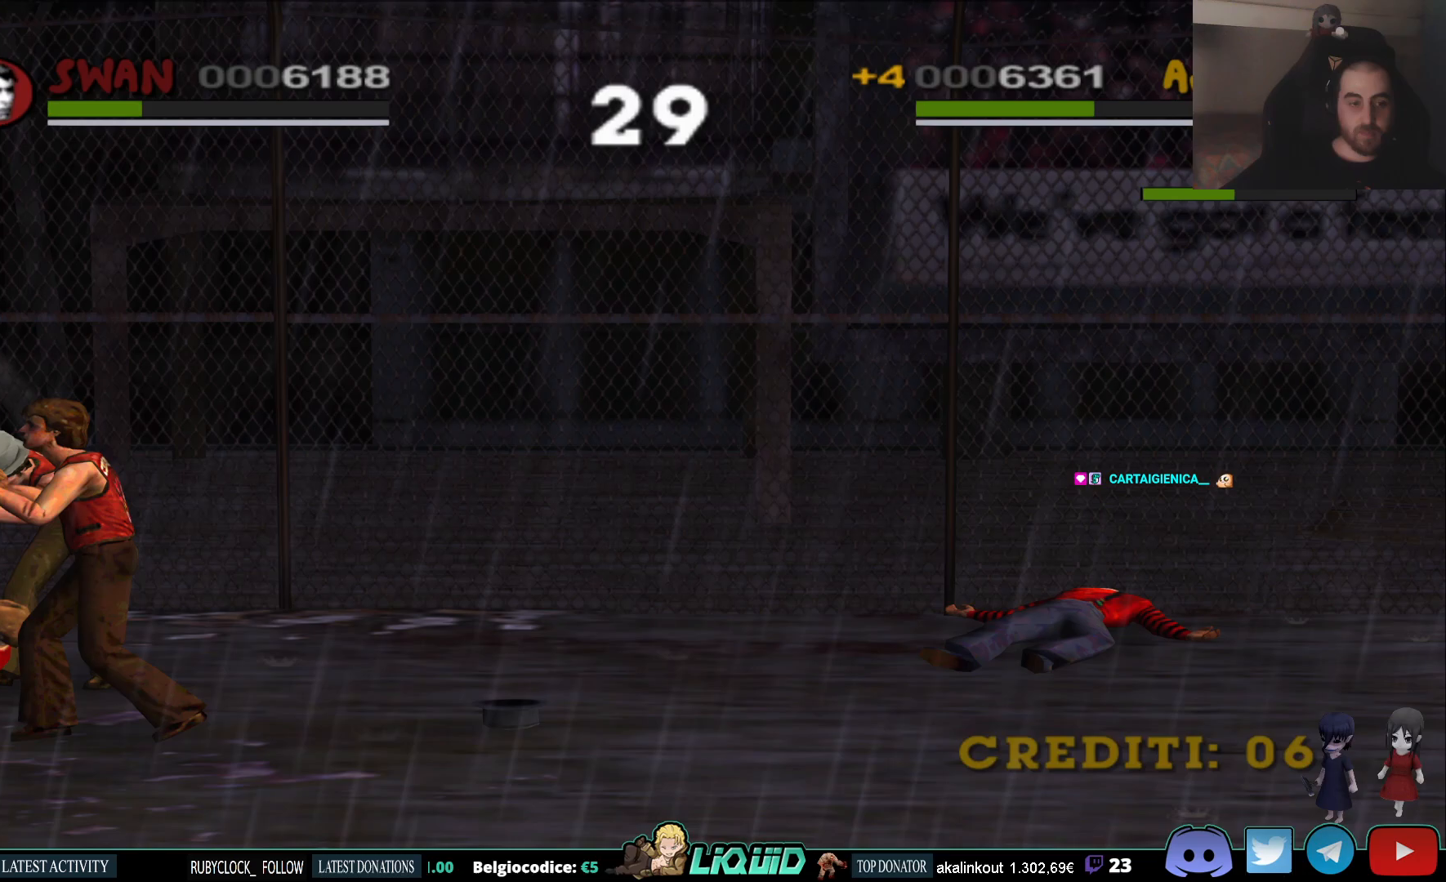
{"buttons": [], "left_stick": "up-left", "right_stick": "center", "events": [[50, "SQUARE", "down"], [200, "SQUARE", "up"]]}
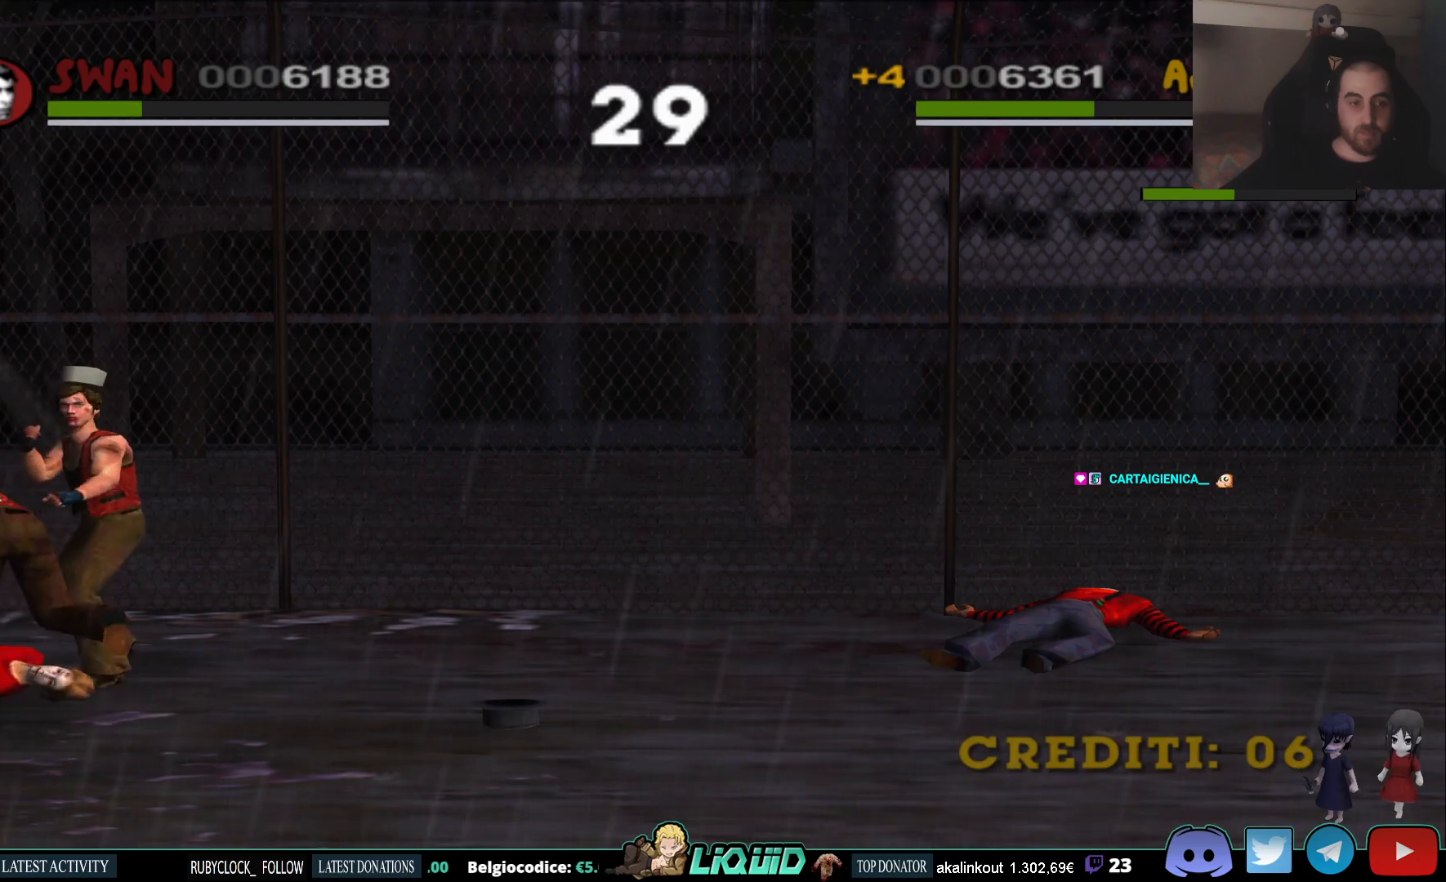
{"buttons": [], "left_stick": "up-left", "right_stick": "center", "events": [[50, "SQUARE", "down"], [167, "SQUARE", "up"], [217, "SQUARE", "down"], [300, "SQUARE", "up"], [367, "SQUARE", "down"], [467, "SQUARE", "up"]]}
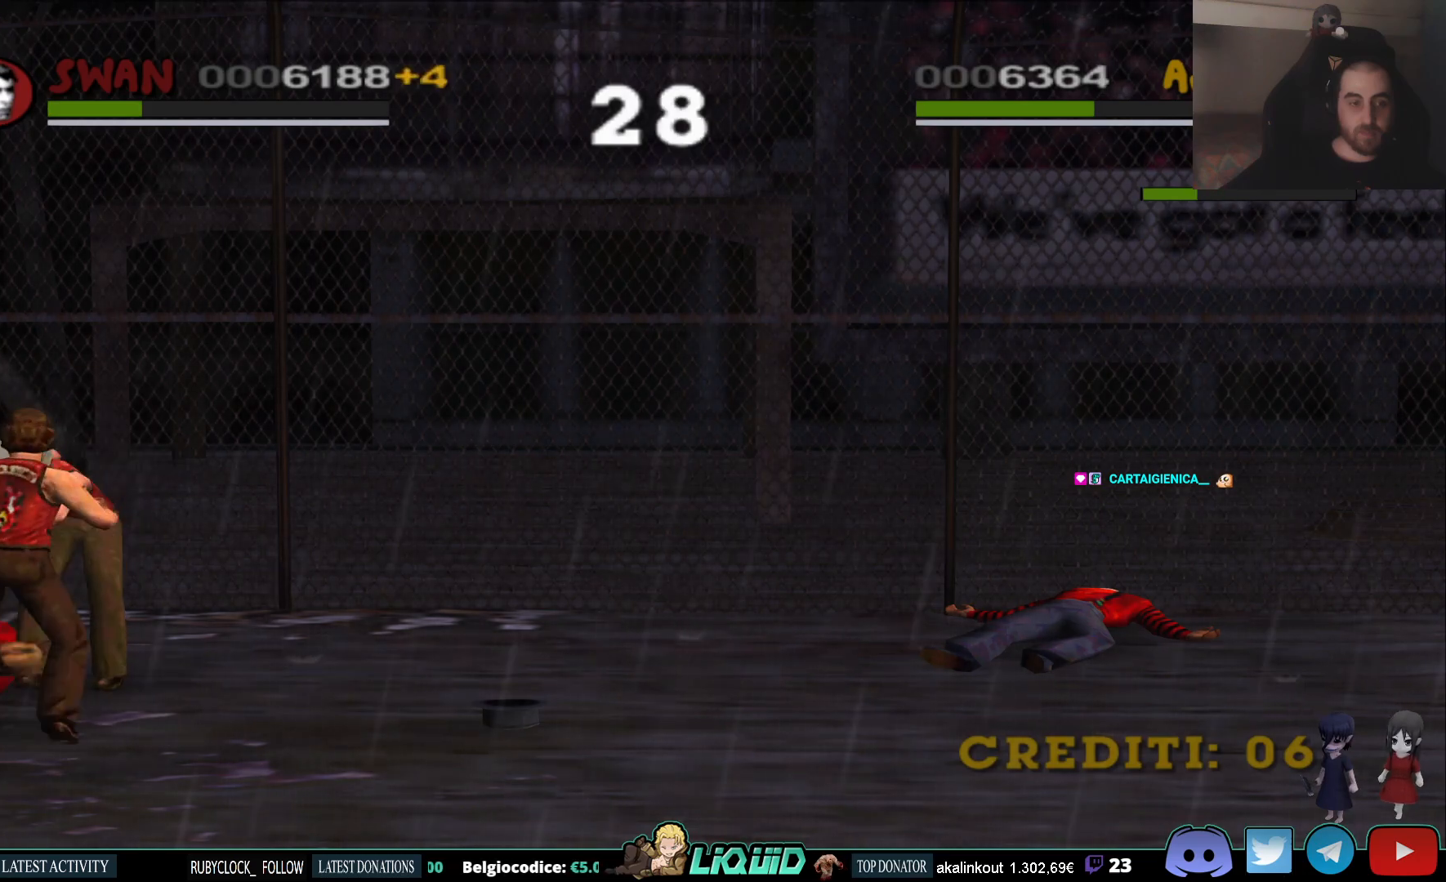
{"buttons": [], "left_stick": "up-left", "right_stick": "center", "events": [[33, "SQUARE", "down"], [150, "SQUARE", "up"], [200, "SQUARE", "down"], [300, "SQUARE", "up"], [367, "SQUARE", "down"], [467, "SQUARE", "up"]]}
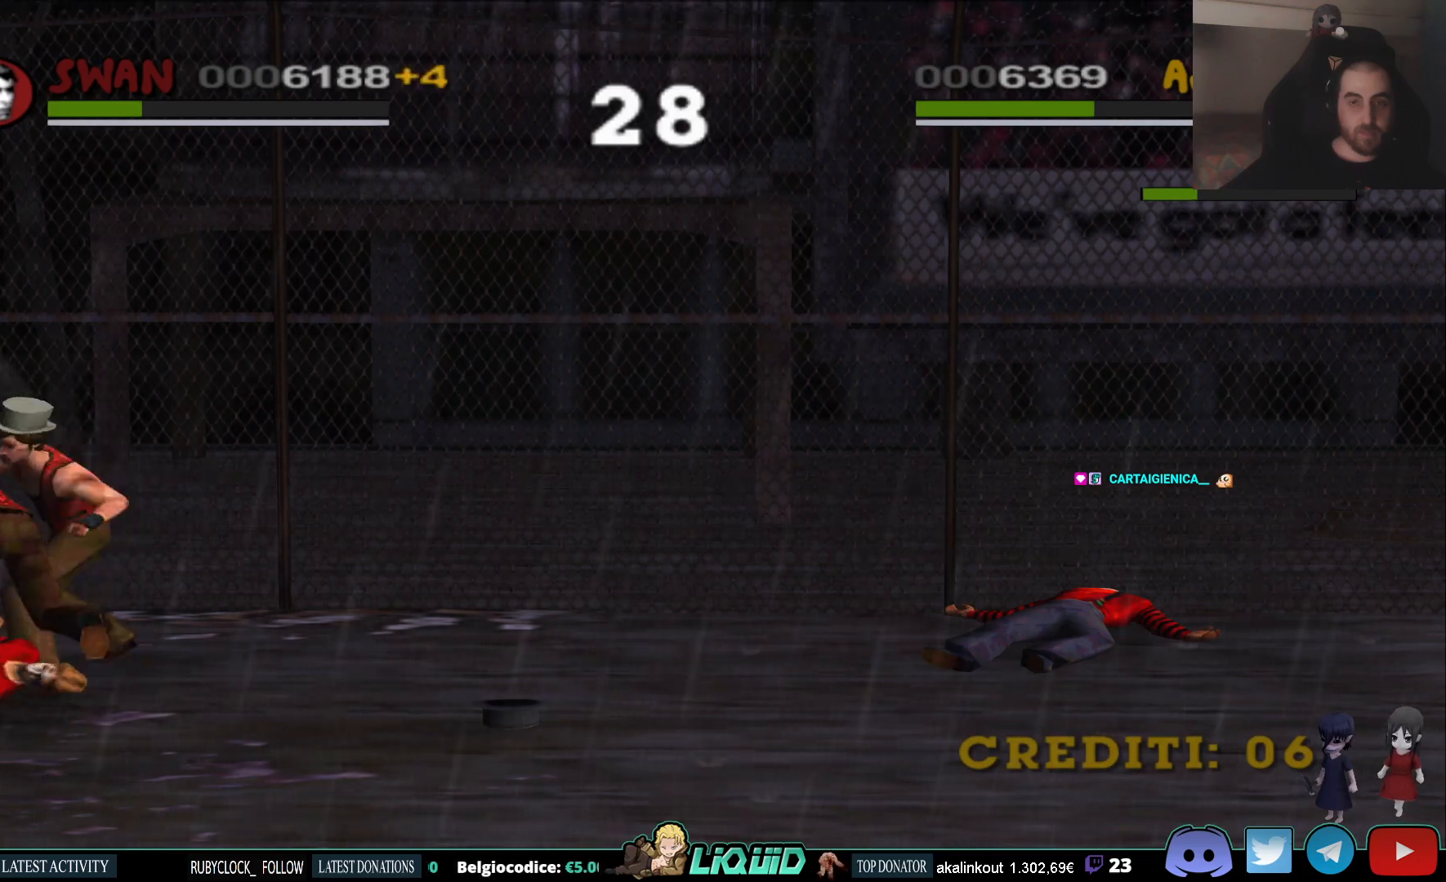
{"buttons": [], "left_stick": "up-left", "right_stick": "center", "events": [[33, "SQUARE", "down"], [133, "SQUARE", "up"], [200, "SQUARE", "down"], [300, "SQUARE", "up"], [350, "SQUARE", "down"], [467, "SQUARE", "up"]]}
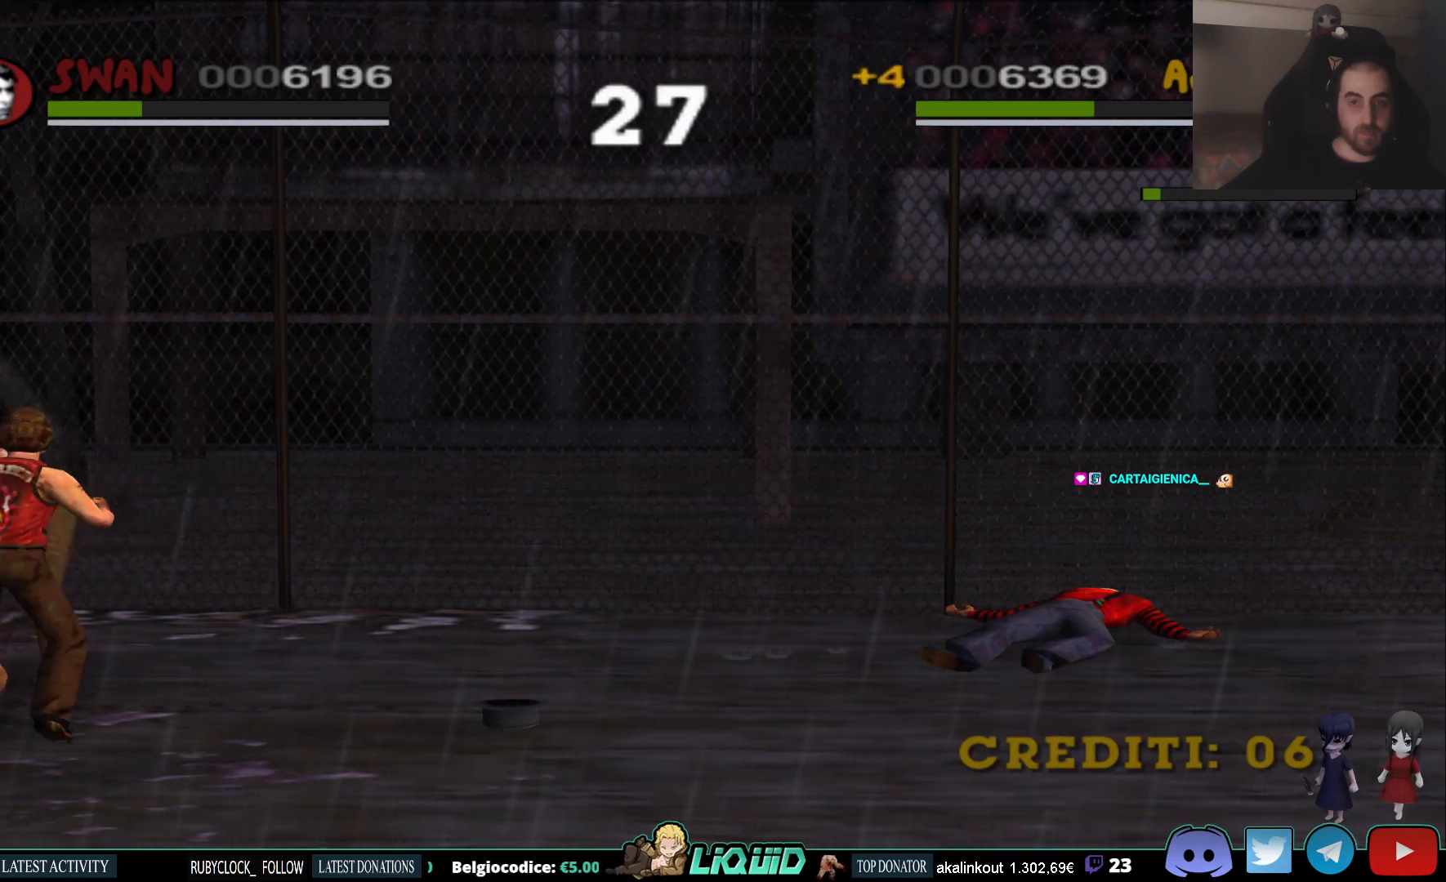
{"buttons": [], "left_stick": "up-left", "right_stick": "center", "events": [[17, "SQUARE", "down"], [150, "SQUARE", "up"], [200, "SQUARE", "down"], [317, "SQUARE", "up"], [350, "SQUARE", "down"], [450, "SQUARE", "up"]]}
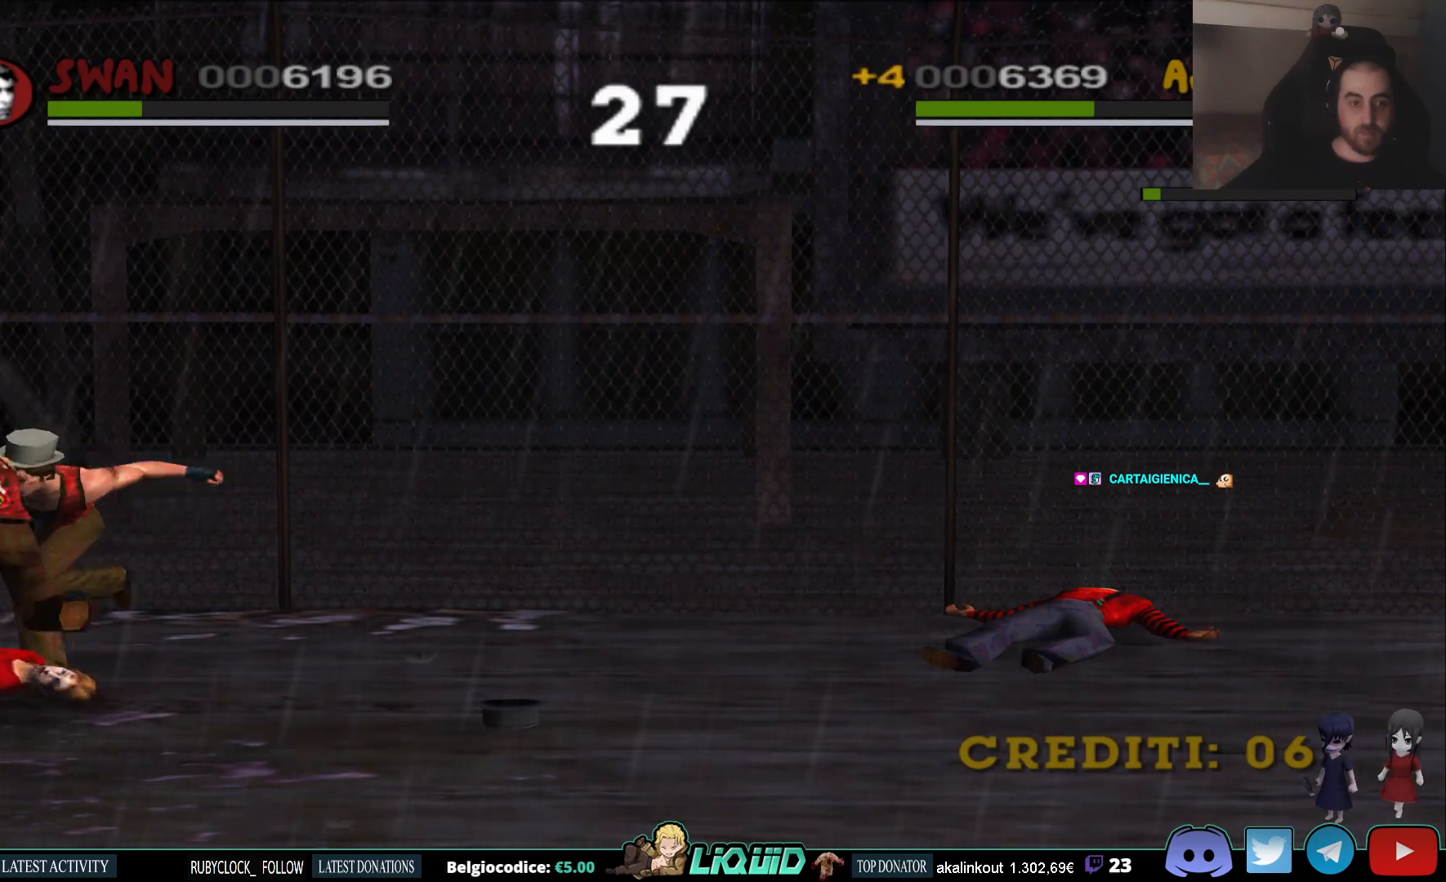
{"buttons": [], "left_stick": "down-right", "right_stick": "center", "events": [[67, "left_stick", "left"], [283, "left_stick", "down-right"]]}
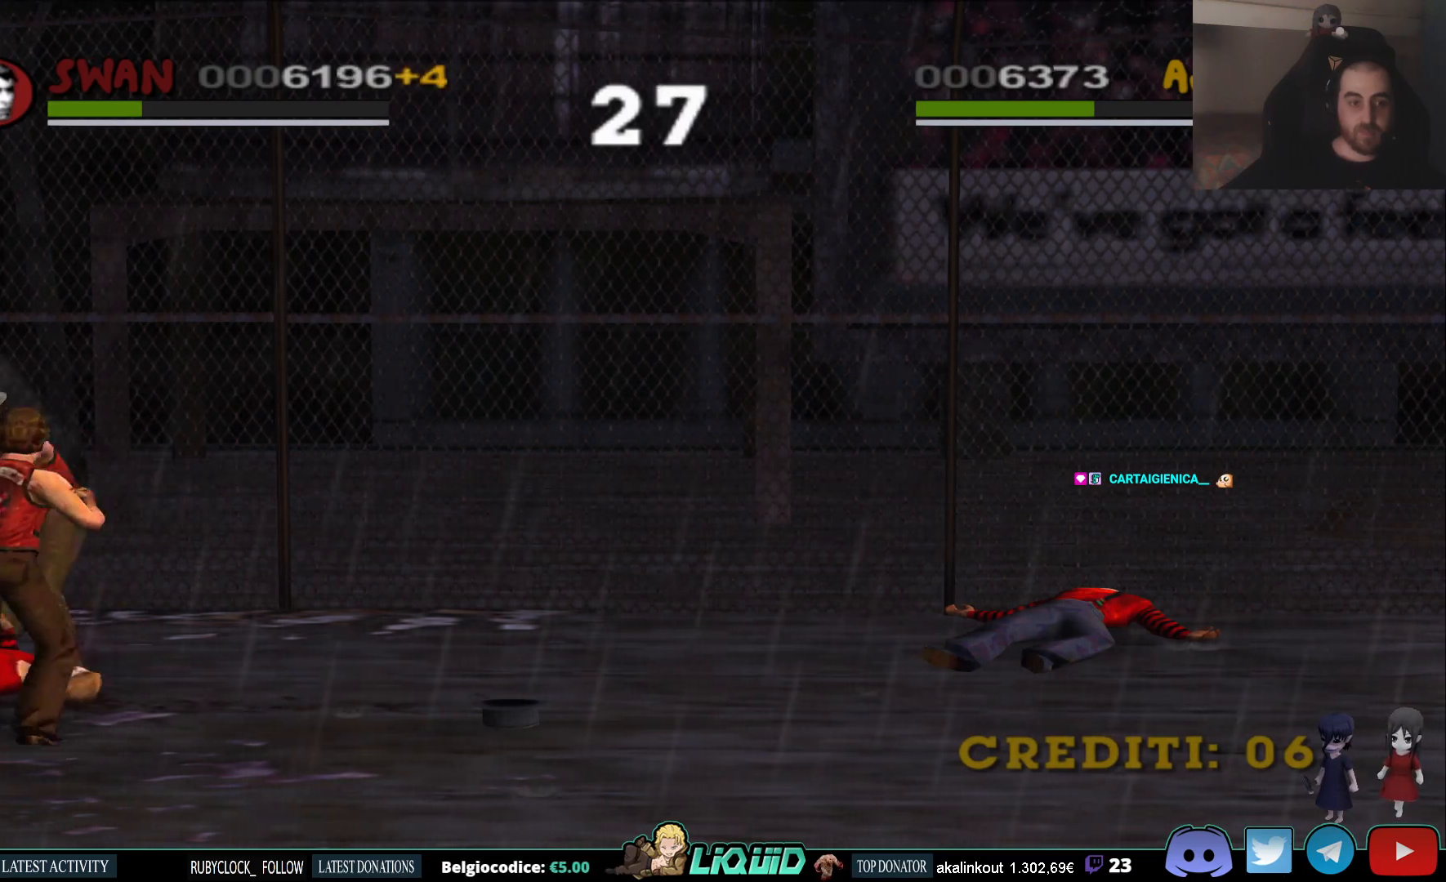
{"buttons": [], "left_stick": "right", "right_stick": "center", "events": [[333, "left_stick", "right"]]}
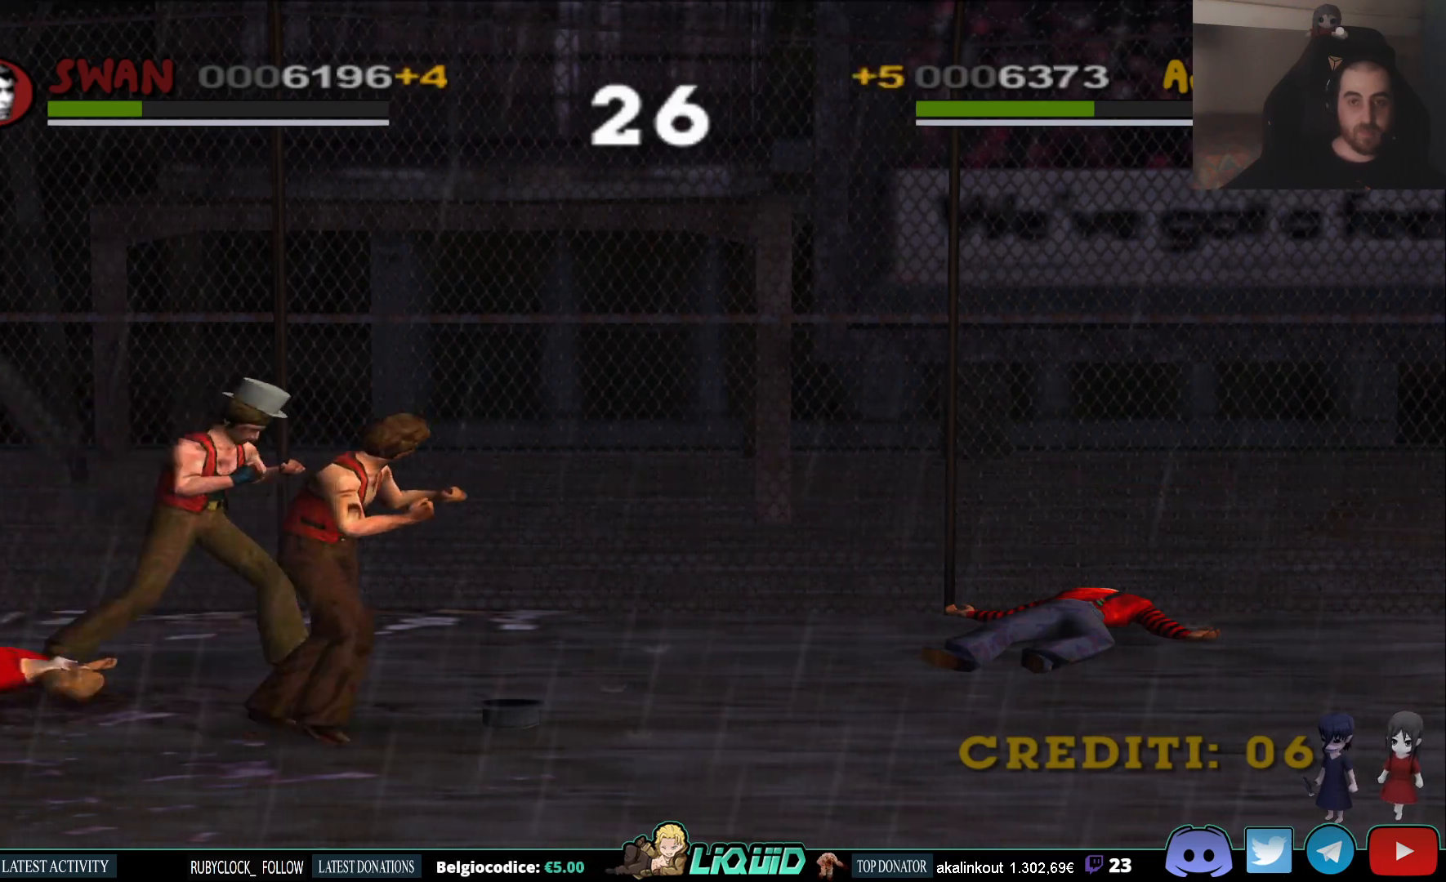
{"buttons": [], "left_stick": "right", "right_stick": "center", "events": []}
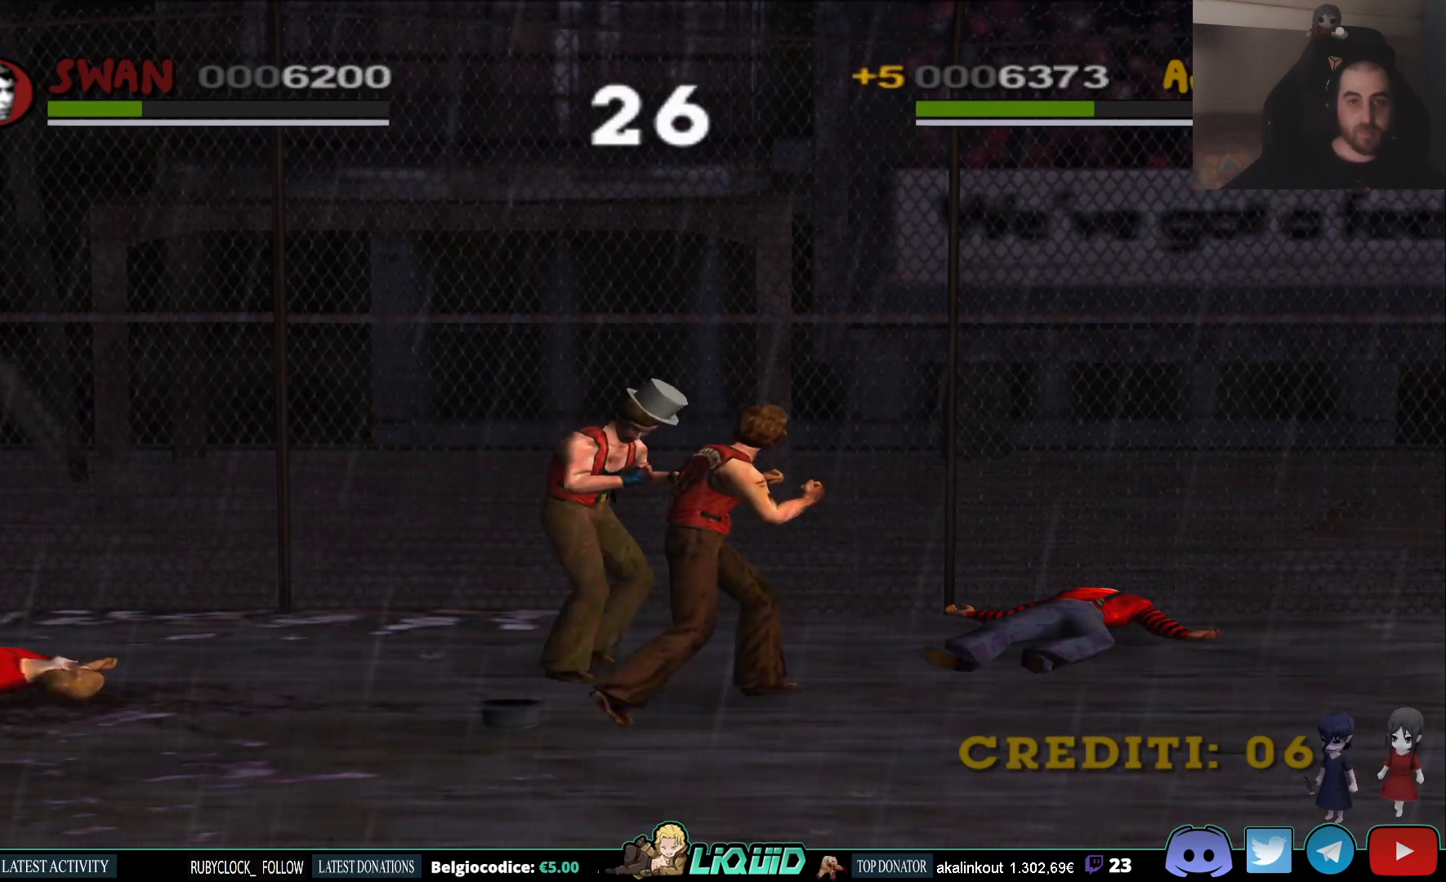
{"buttons": ["L2"], "left_stick": "right", "right_stick": "center", "events": [[433, "L2", "down"]]}
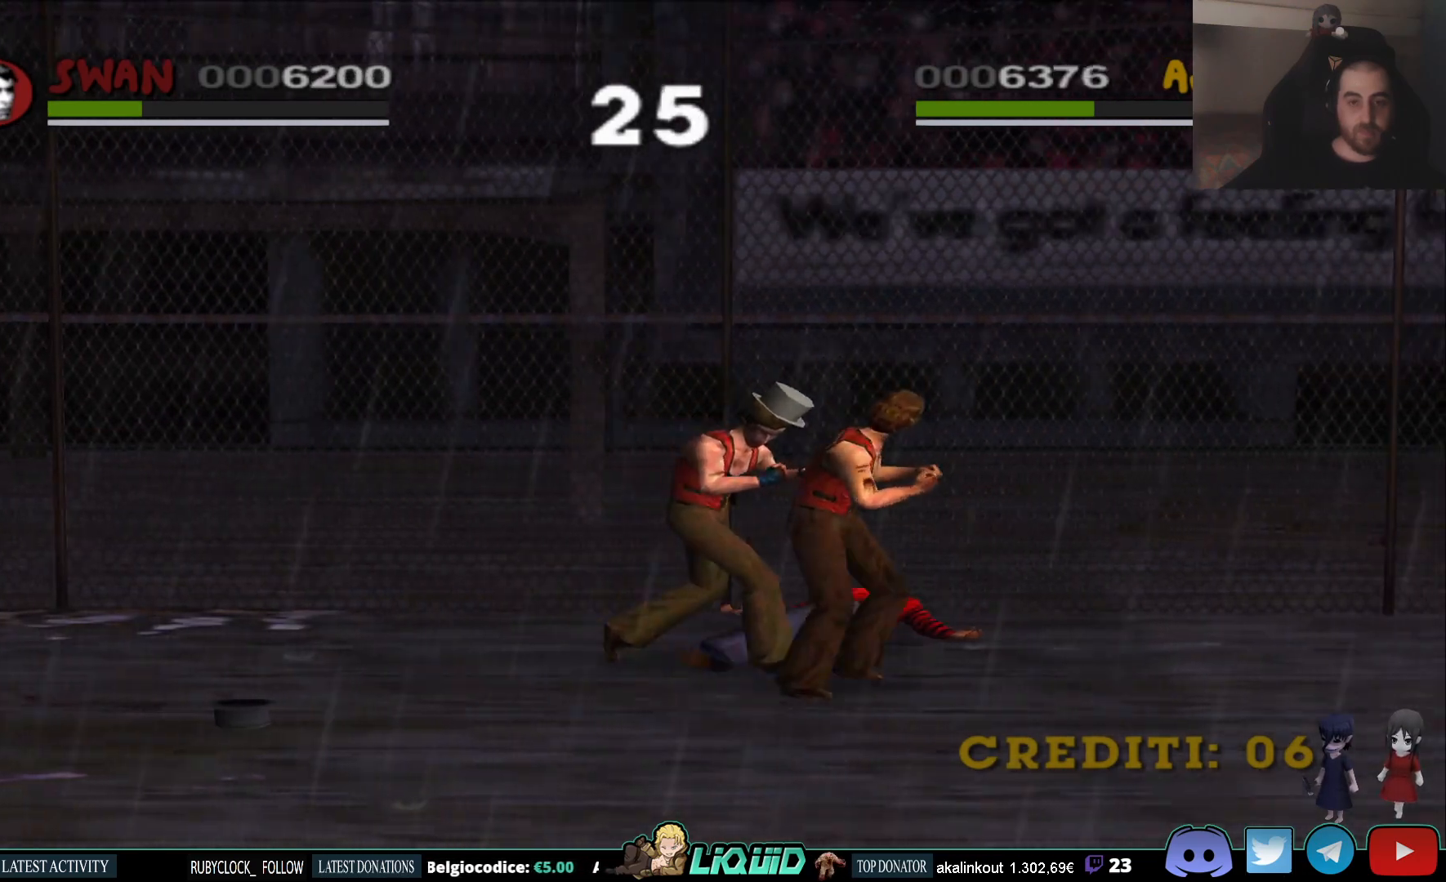
{"buttons": [], "left_stick": "right", "right_stick": "center", "events": [[400, "L2", "up"]]}
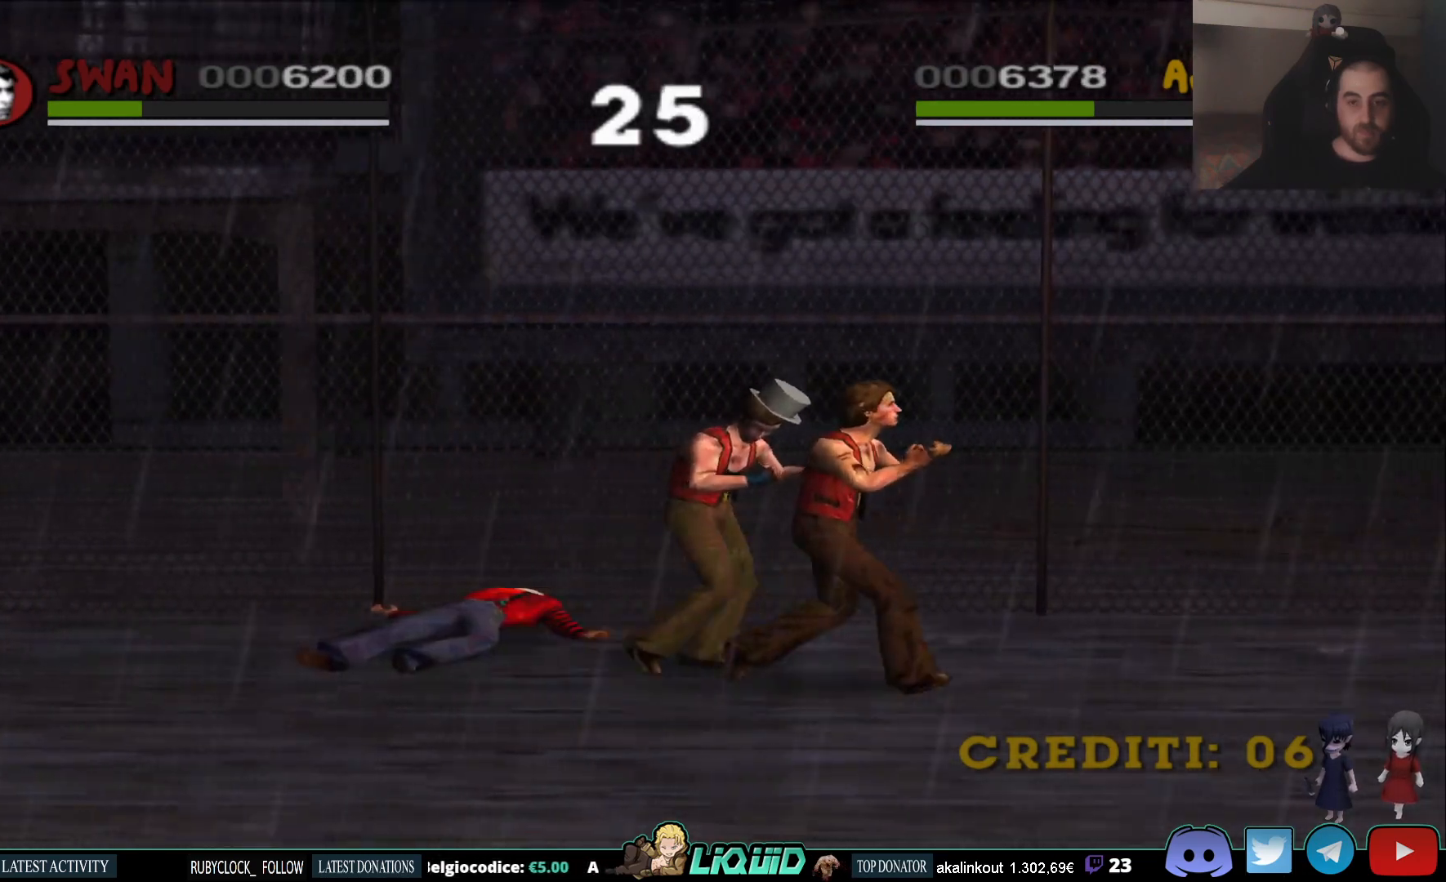
{"buttons": [], "left_stick": "right", "right_stick": "center", "events": []}
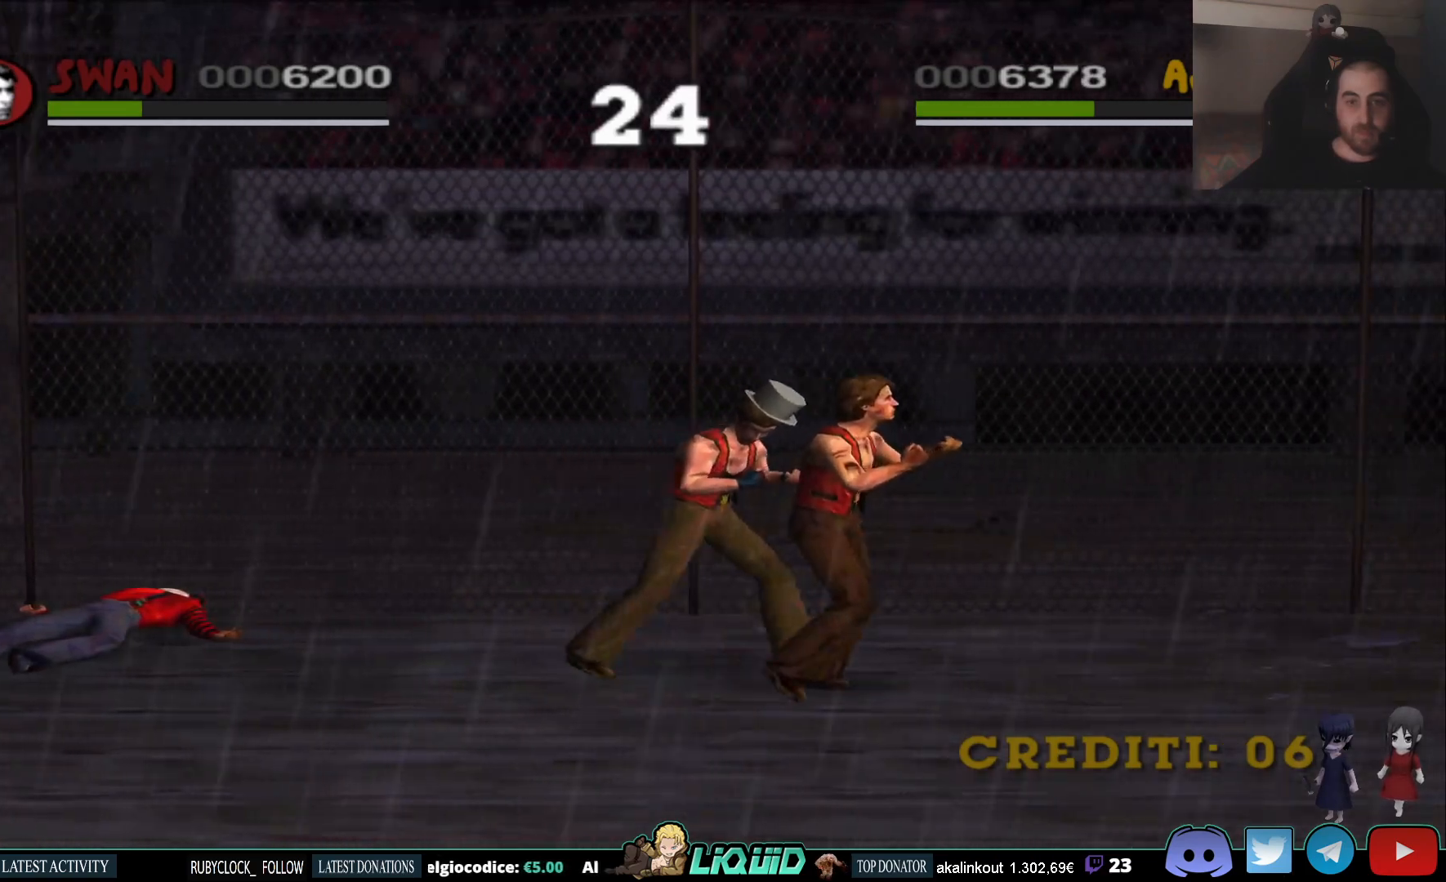
{"buttons": [], "left_stick": "right", "right_stick": "center", "events": []}
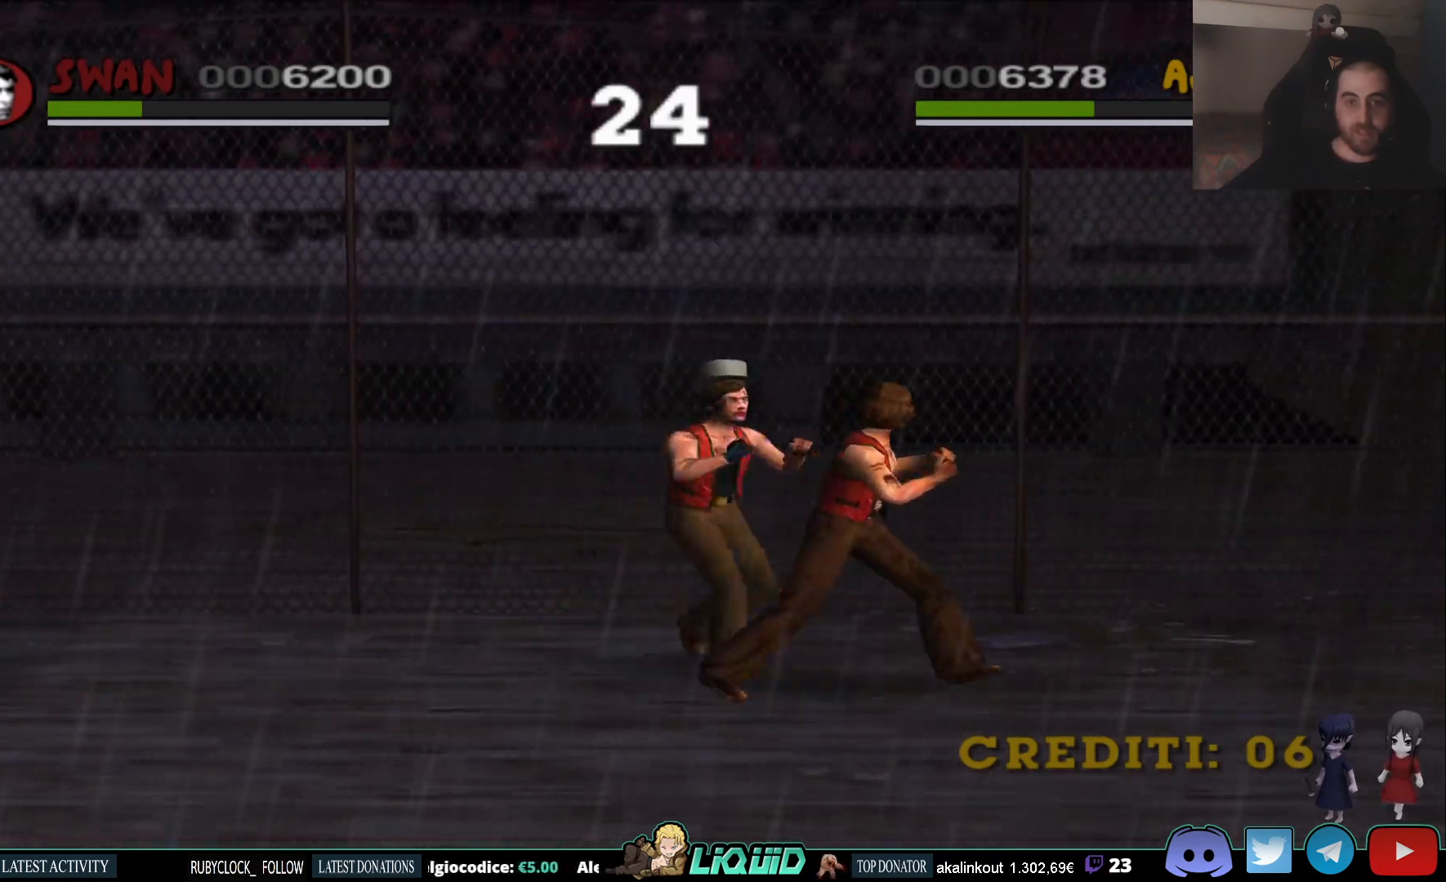
{"buttons": [], "left_stick": "right", "right_stick": "center", "events": []}
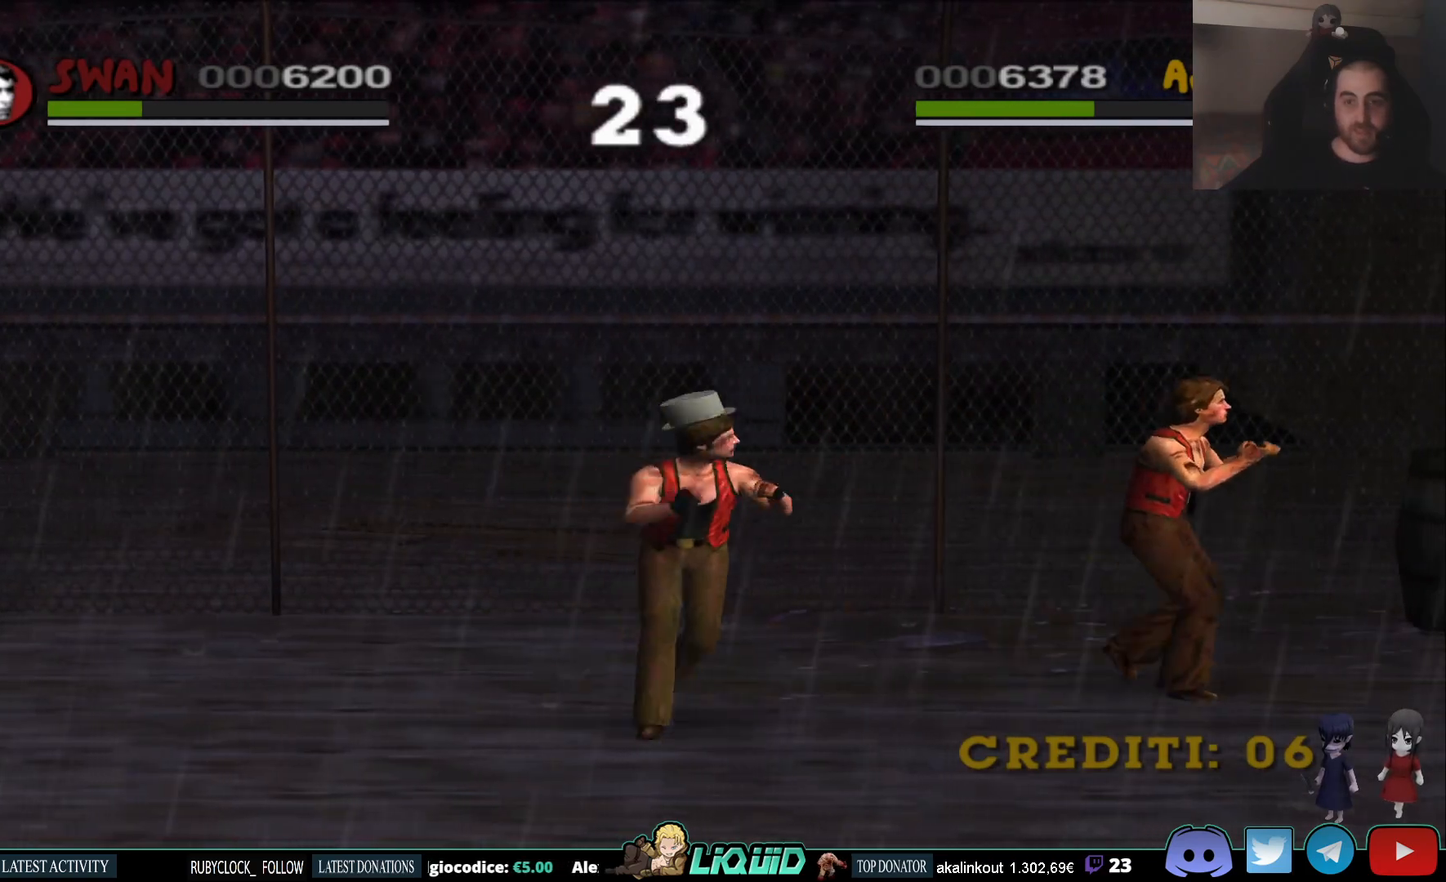
{"buttons": [], "left_stick": "right", "right_stick": "center", "events": [[300, "SQUARE", "down"], [417, "SQUARE", "up"]]}
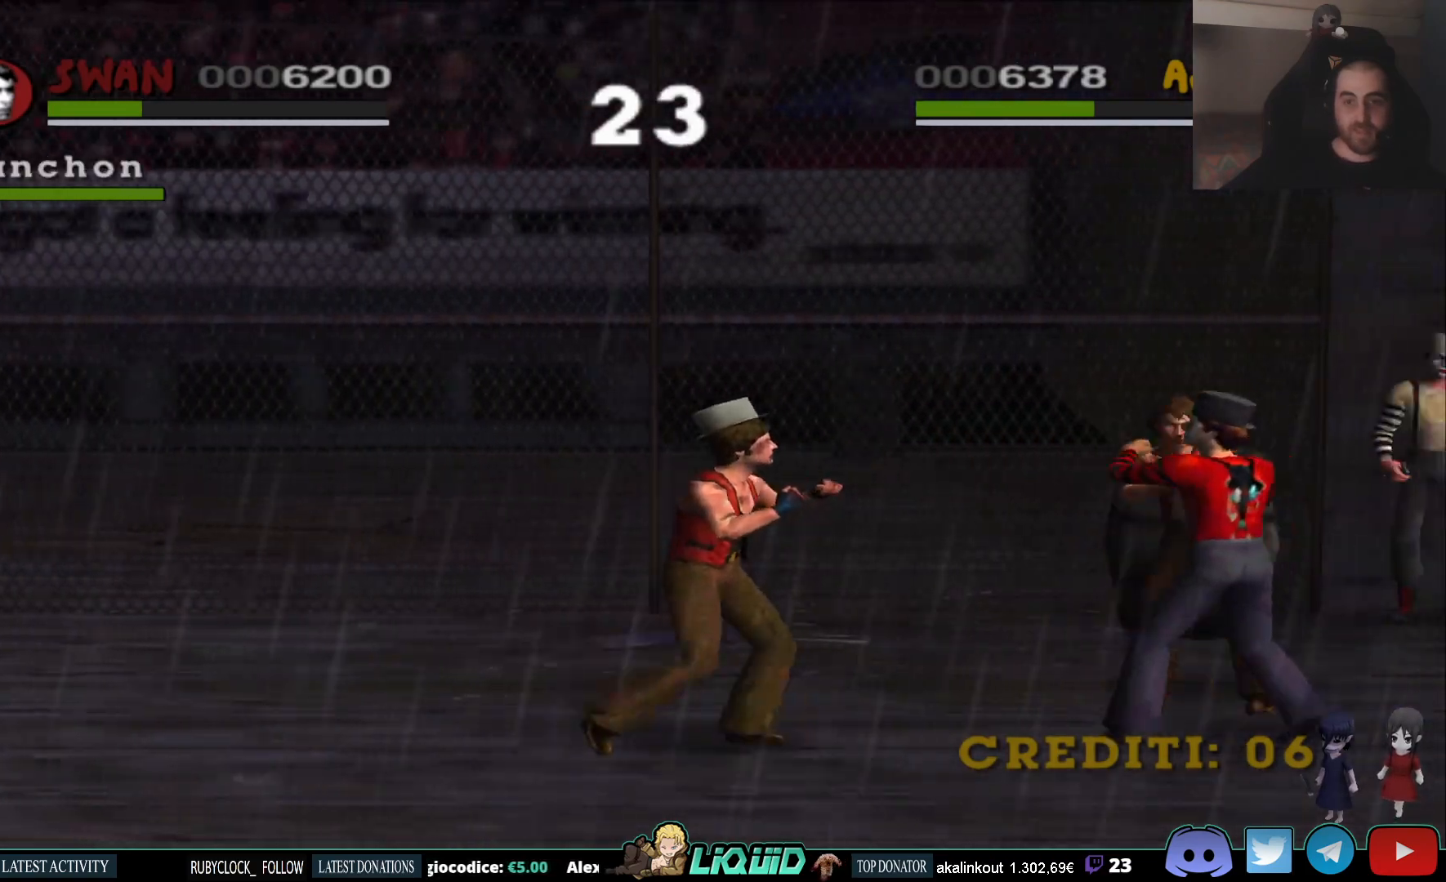
{"buttons": [], "left_stick": "down-right", "right_stick": "center", "events": [[17, "SQUARE", "down"], [100, "SQUARE", "up"], [167, "SQUARE", "down"], [167, "left_stick", "down-right"], [267, "SQUARE", "up"], [333, "SQUARE", "down"], [450, "SQUARE", "up"]]}
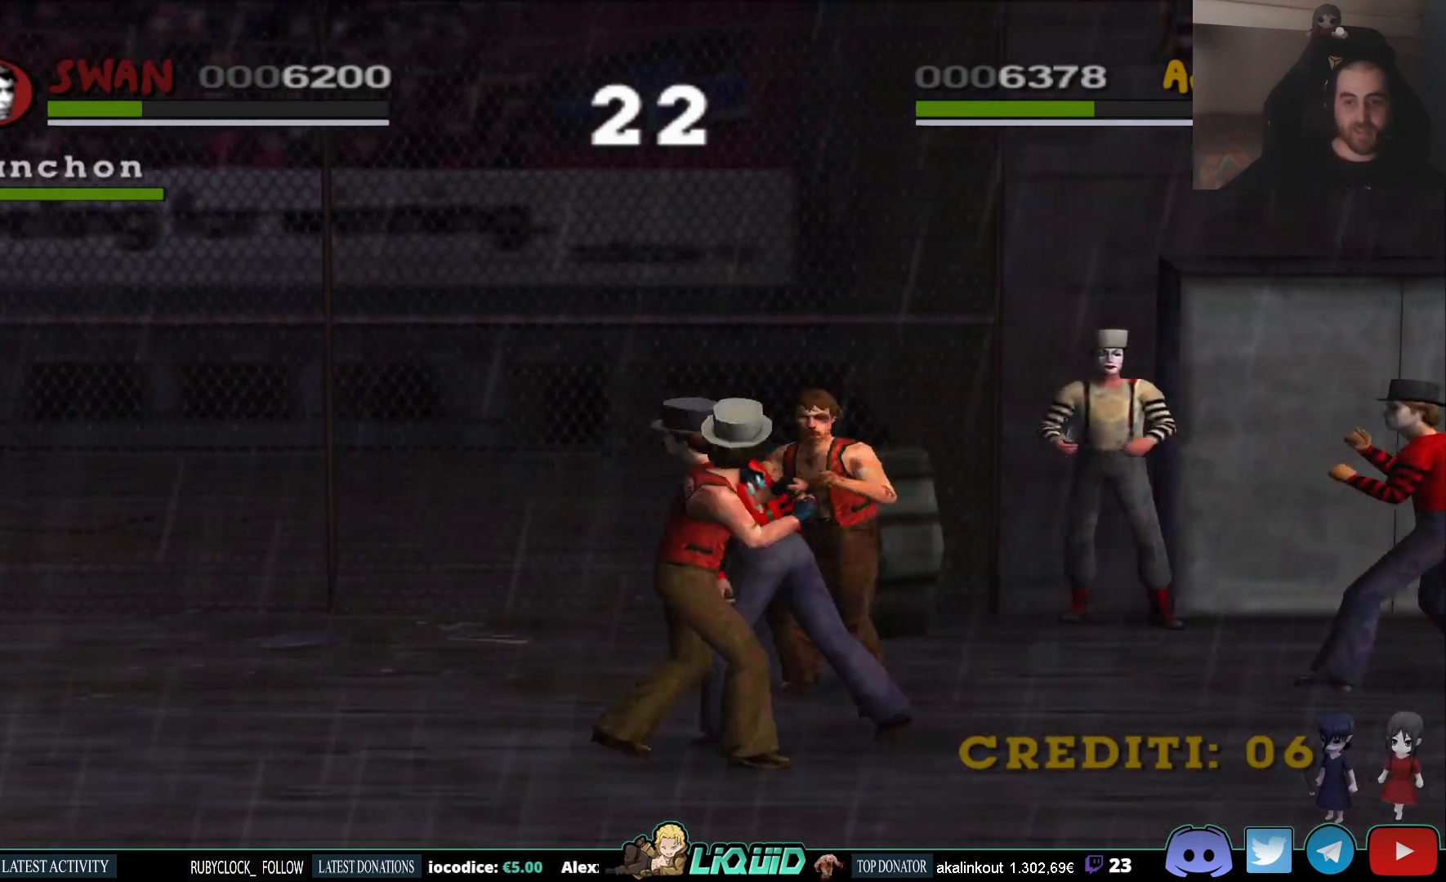
{"buttons": [], "left_stick": "right", "right_stick": "center", "events": [[17, "left_stick", "right"]]}
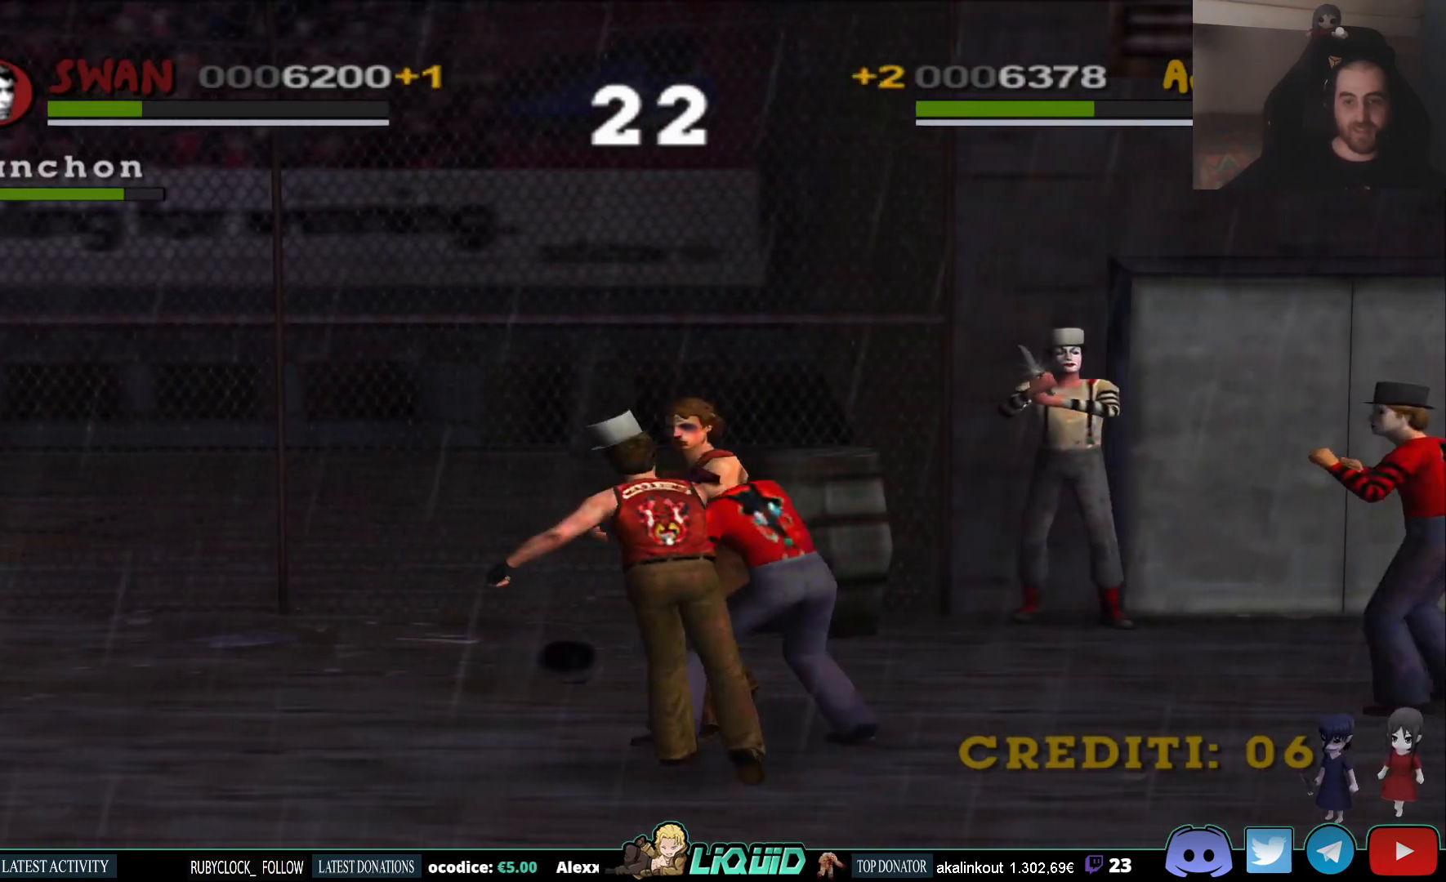
{"buttons": [], "left_stick": "right", "right_stick": "center", "events": []}
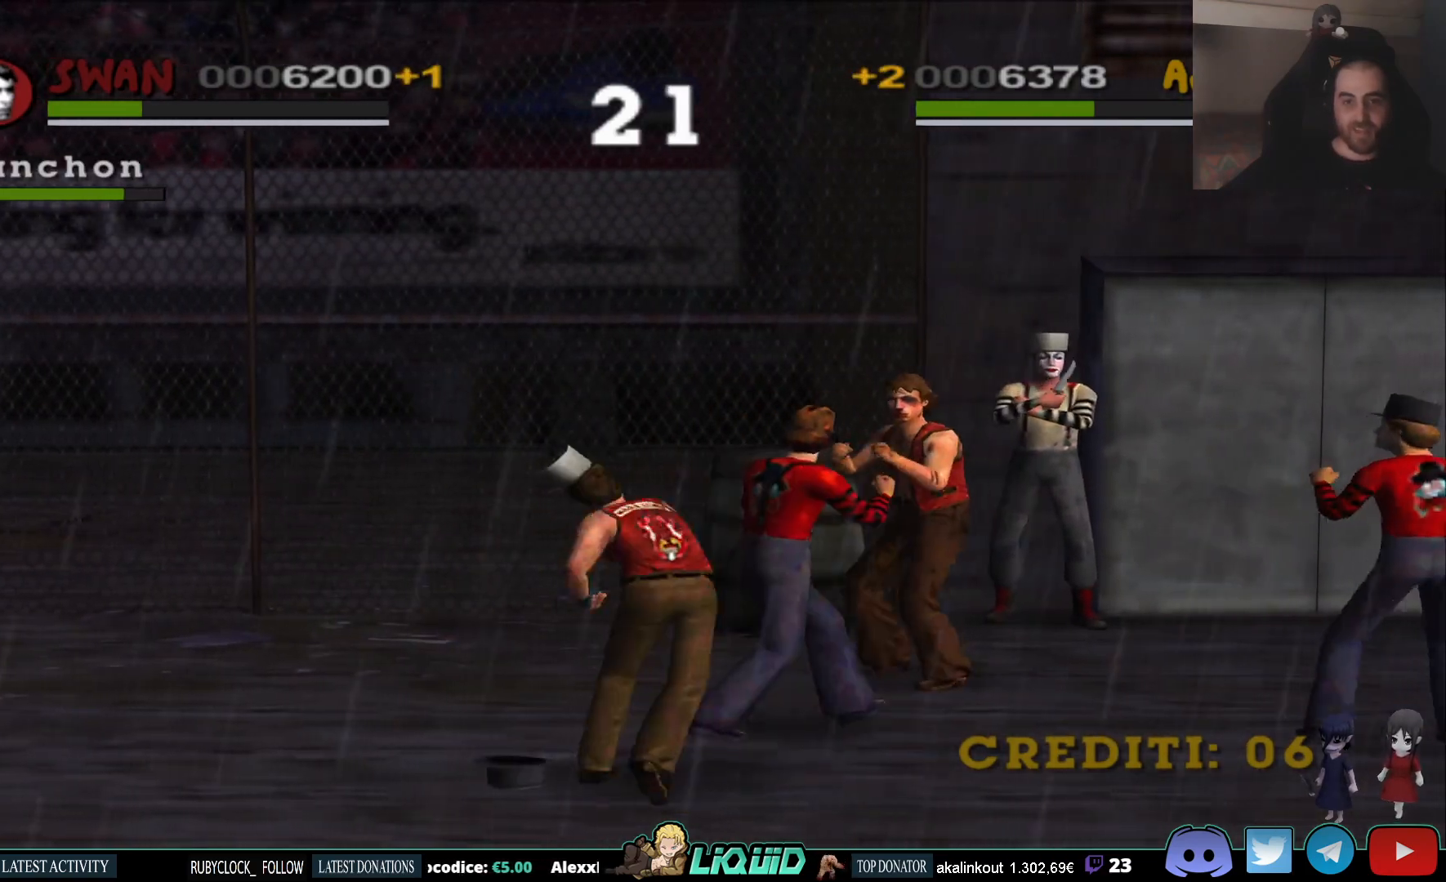
{"buttons": [], "left_stick": "up-right", "right_stick": "center", "events": [[17, "left_stick", "up-right"], [100, "SQUARE", "down"], [217, "SQUARE", "up"], [283, "SQUARE", "down"], [350, "SQUARE", "up"], [400, "SQUARE", "down"], [500, "SQUARE", "up"]]}
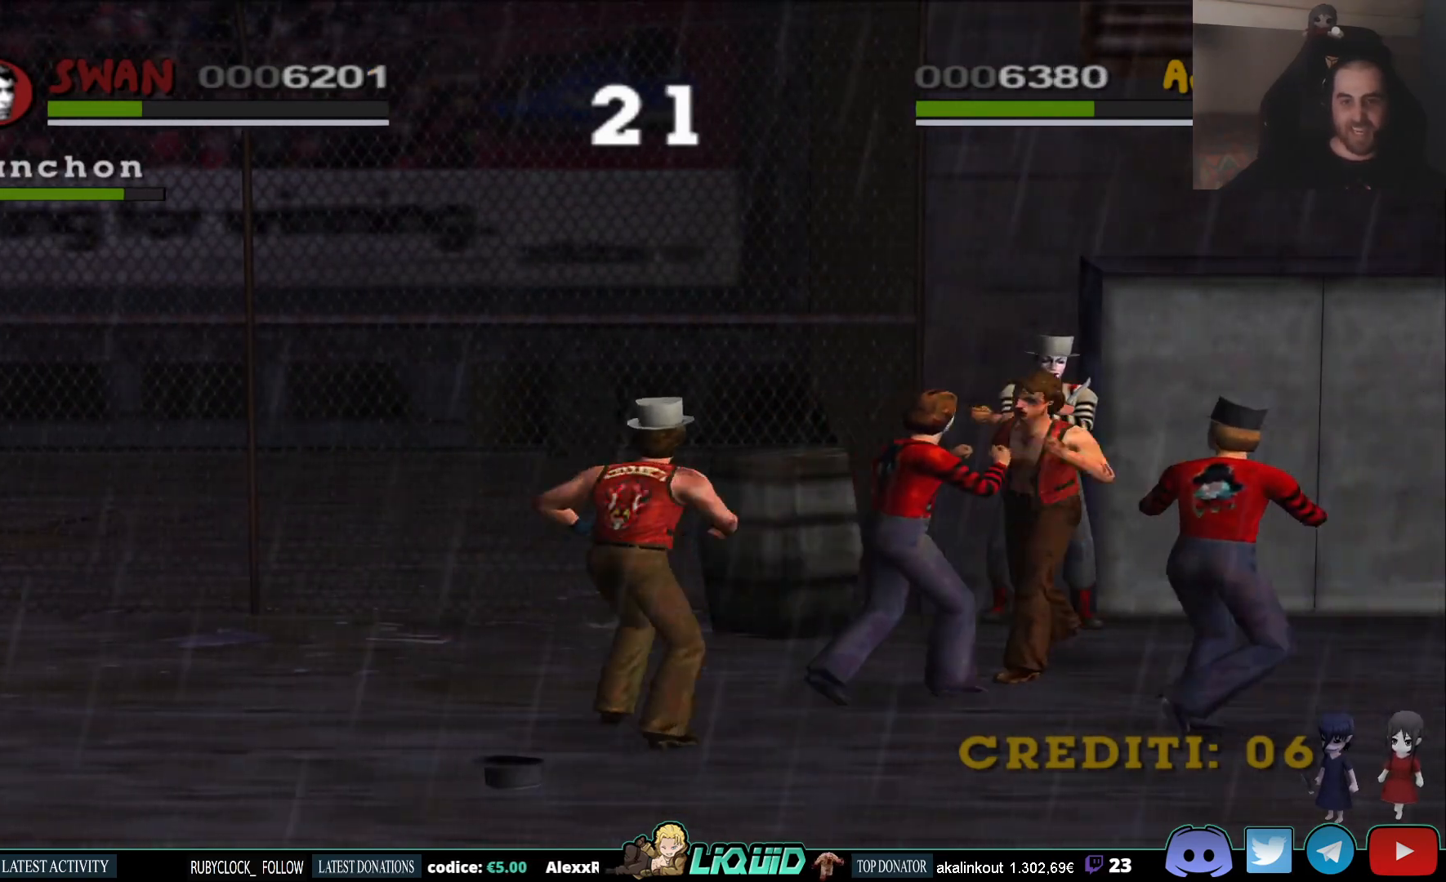
{"buttons": ["SQUARE"], "left_stick": "down", "right_stick": "center", "events": [[33, "left_stick", "up"], [50, "SQUARE", "down"], [133, "SQUARE", "up"], [183, "SQUARE", "down"], [183, "left_stick", "down"], [283, "SQUARE", "up"], [333, "SQUARE", "down"], [417, "SQUARE", "up"], [467, "SQUARE", "down"]]}
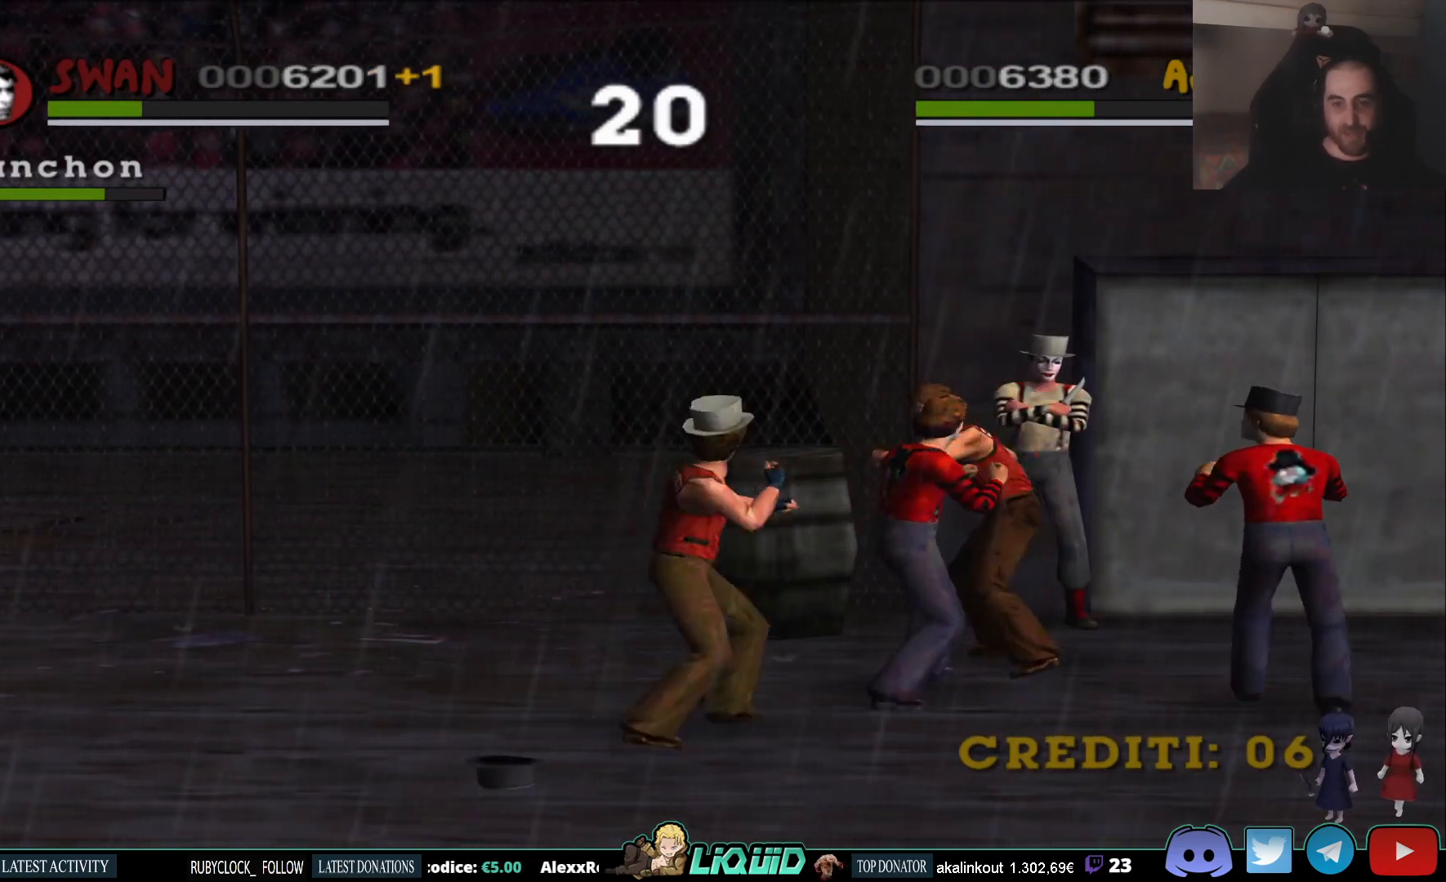
{"buttons": [], "left_stick": "right", "right_stick": "center", "events": [[67, "SQUARE", "up"], [117, "SQUARE", "down"], [200, "SQUARE", "up"], [250, "SQUARE", "down"], [250, "left_stick", "down-right"], [317, "SQUARE", "up"], [383, "SQUARE", "down"], [450, "left_stick", "right"], [483, "SQUARE", "up"]]}
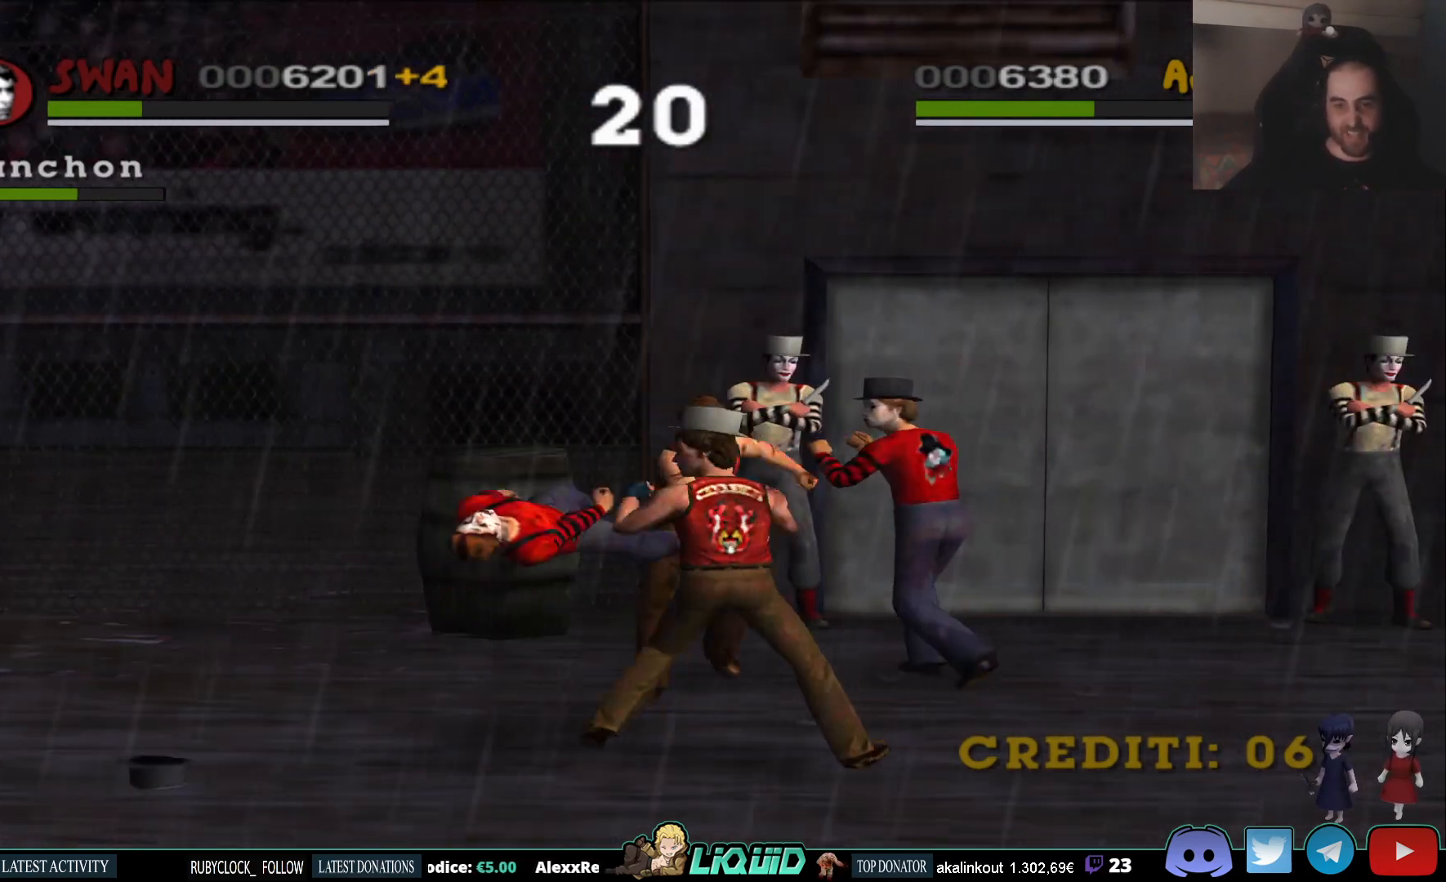
{"buttons": ["SQUARE"], "left_stick": "up-right", "right_stick": "center", "events": [[50, "left_stick", "up-right"], [467, "SQUARE", "down"]]}
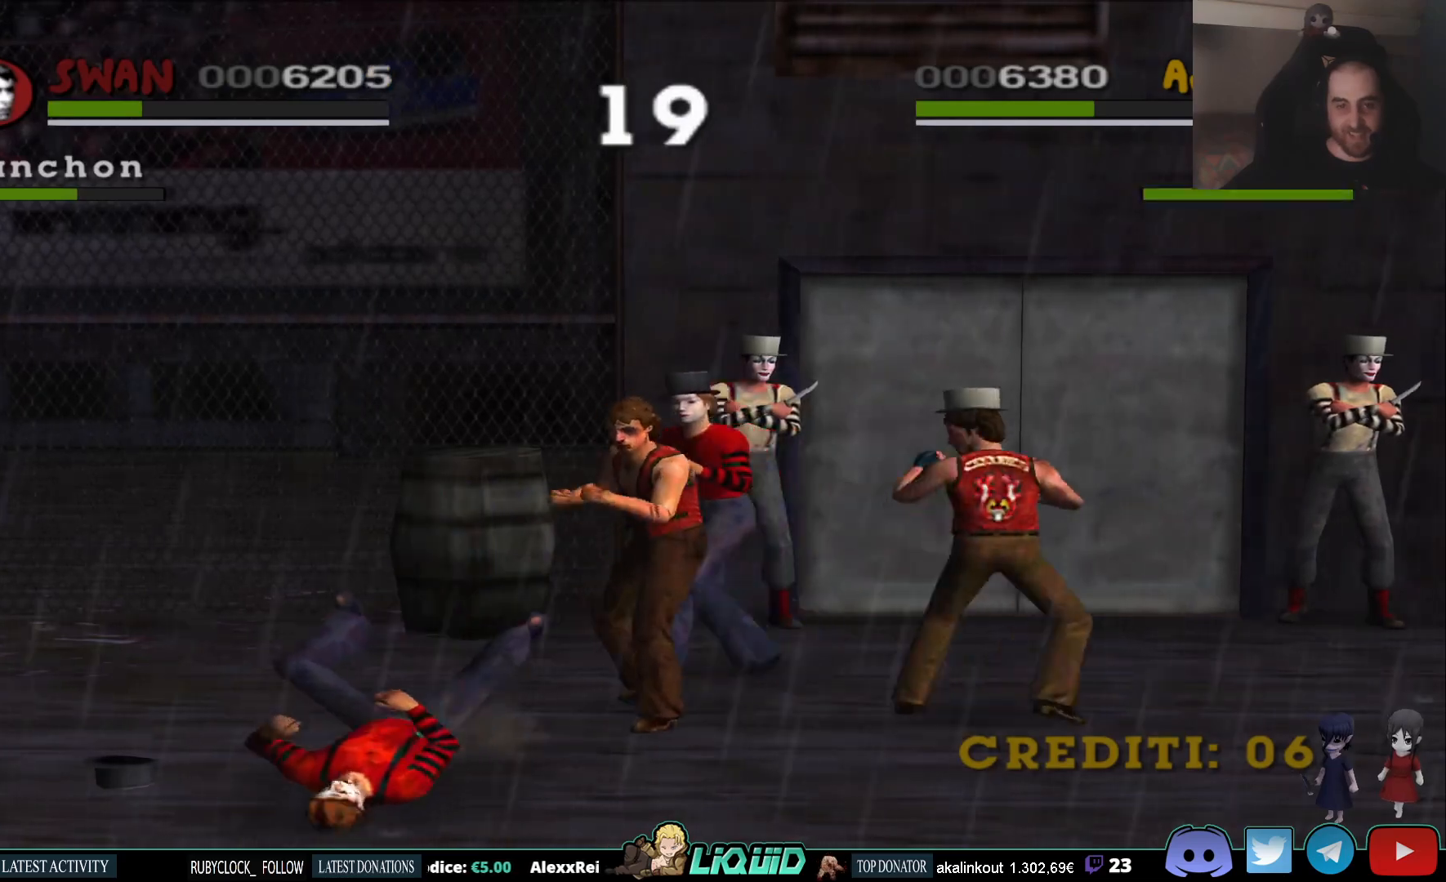
{"buttons": ["SQUARE"], "left_stick": "up", "right_stick": "center", "events": [[67, "SQUARE", "up"], [133, "SQUARE", "down"], [217, "SQUARE", "up"], [283, "SQUARE", "down"], [367, "SQUARE", "up"], [367, "left_stick", "up"], [417, "SQUARE", "down"]]}
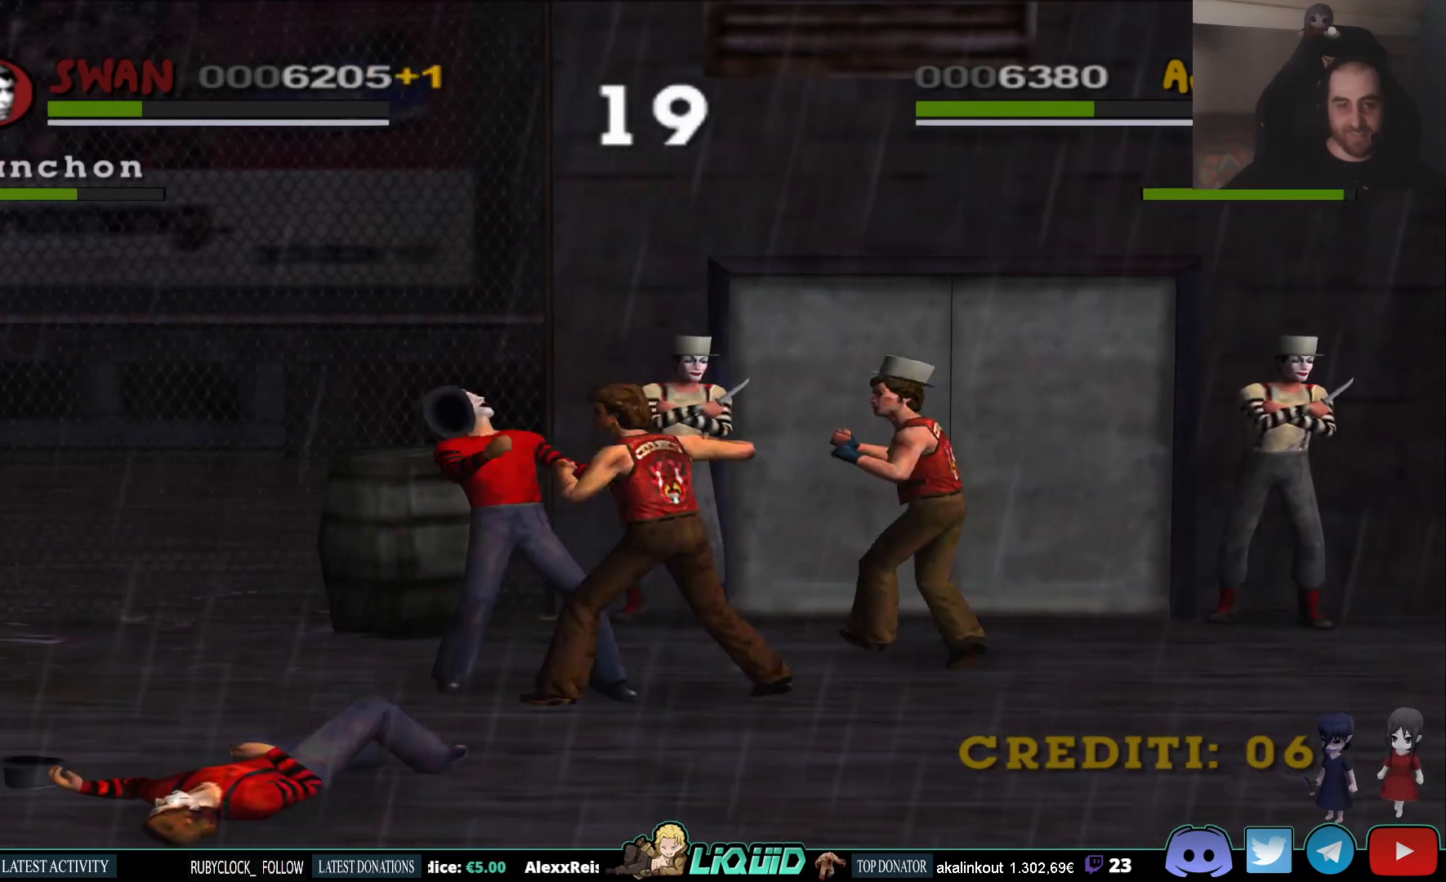
{"buttons": [], "left_stick": "up-left", "right_stick": "center", "events": [[17, "SQUARE", "up"], [83, "SQUARE", "down"], [83, "left_stick", "up-left"], [183, "SQUARE", "up"], [233, "SQUARE", "down"], [317, "SQUARE", "up"], [367, "SQUARE", "down"], [467, "SQUARE", "up"]]}
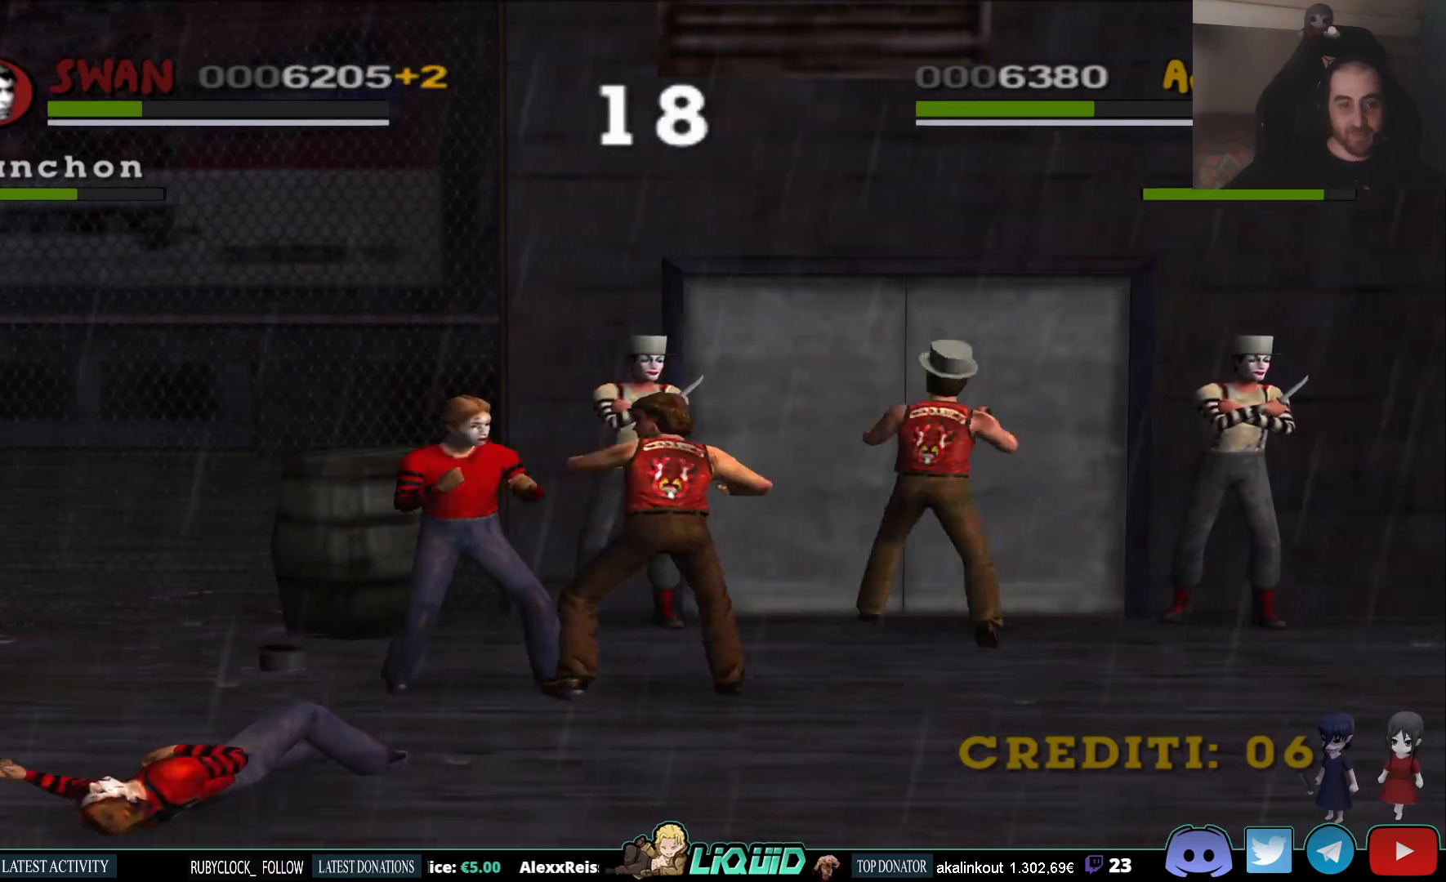
{"buttons": [], "left_stick": "left", "right_stick": "center", "events": [[83, "SQUARE", "down"], [183, "SQUARE", "up"], [233, "SQUARE", "down"], [317, "SQUARE", "up"], [350, "left_stick", "left"], [367, "SQUARE", "down"], [500, "SQUARE", "up"]]}
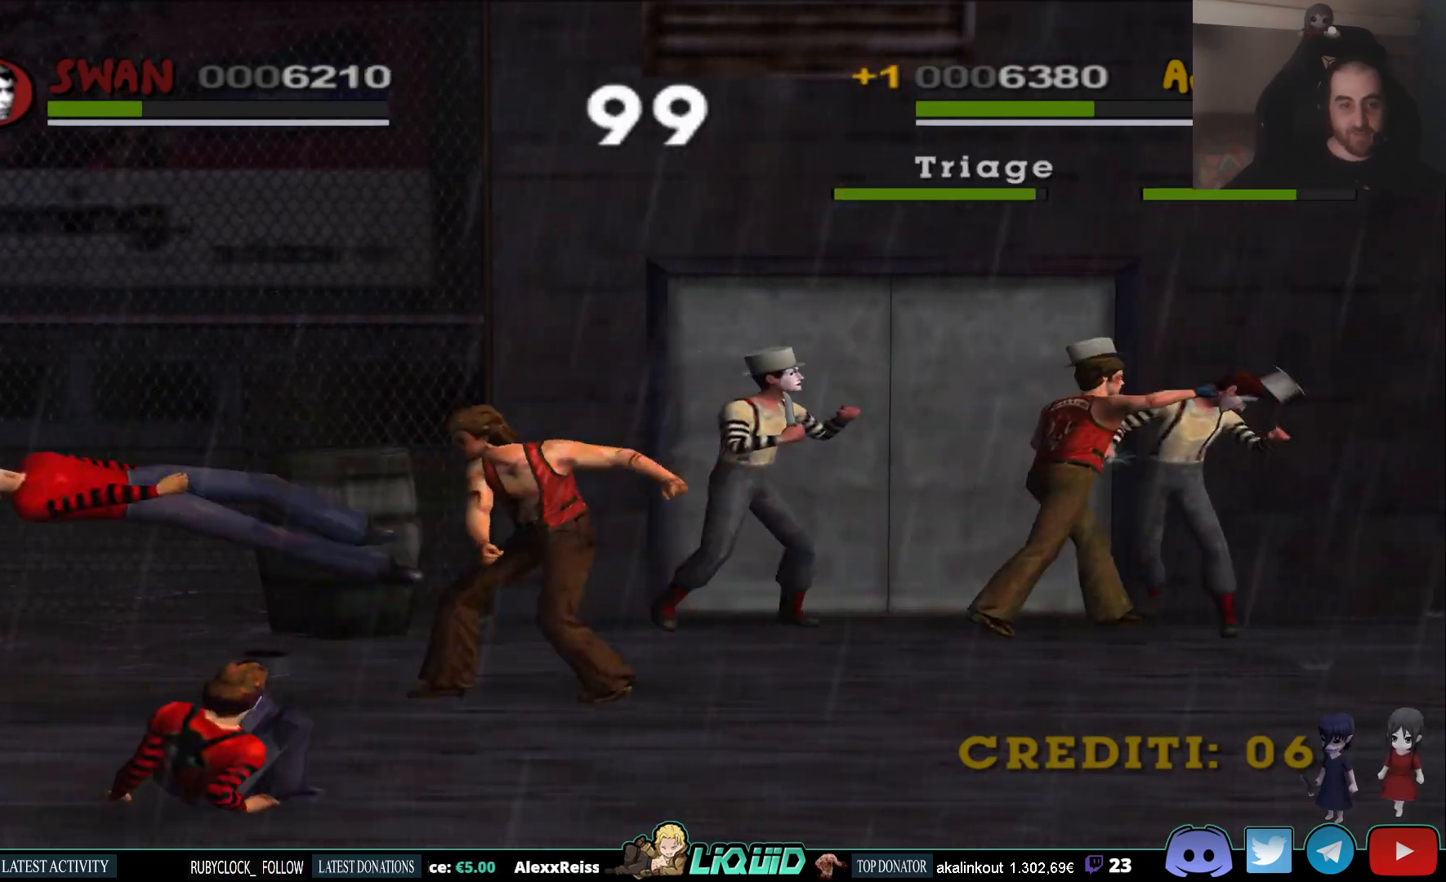
{"buttons": [], "left_stick": "down", "right_stick": "center", "events": [[150, "left_stick", "down"]]}
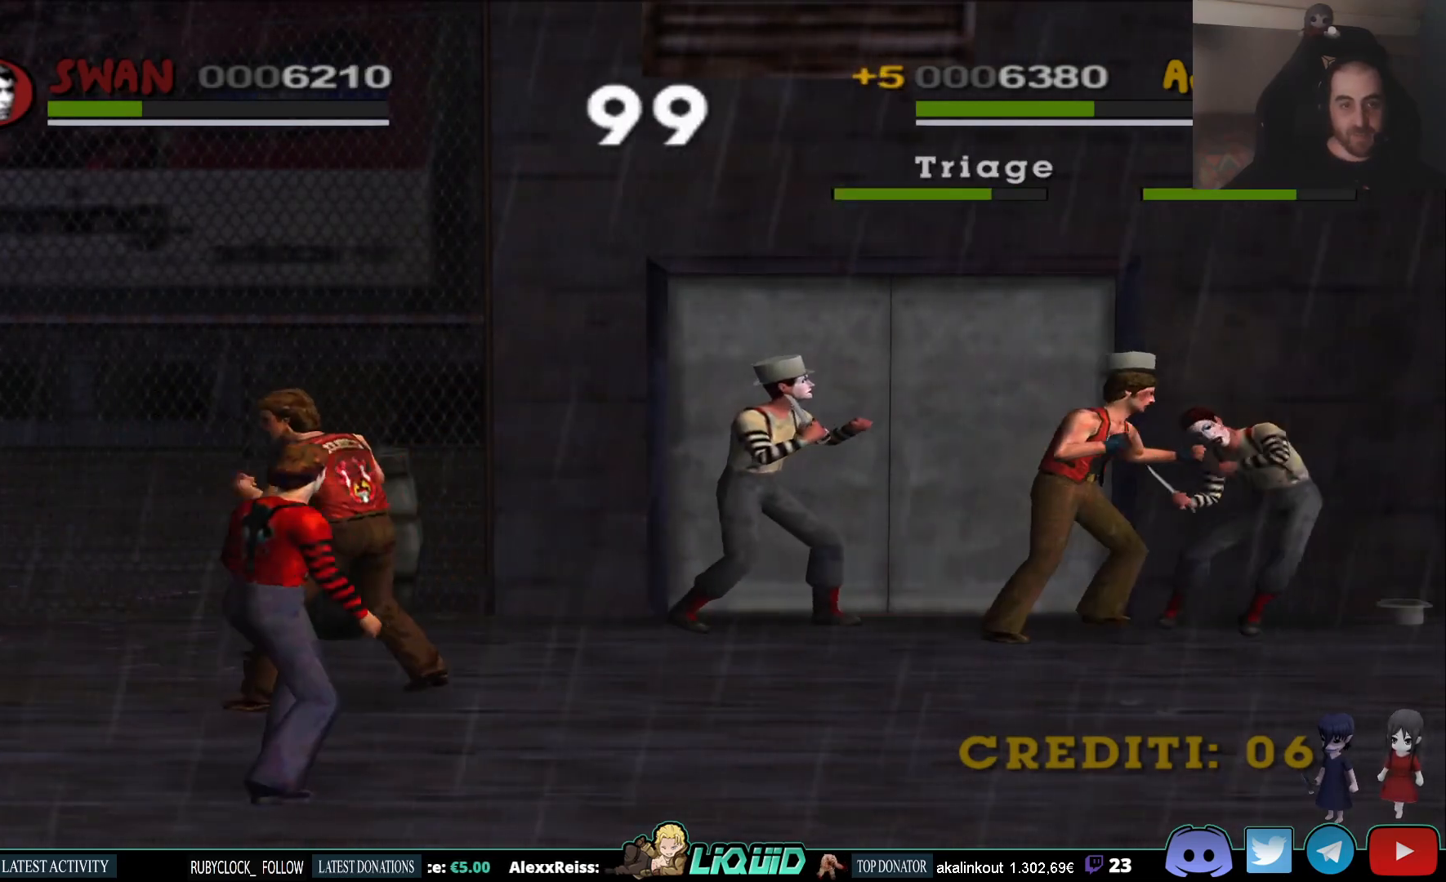
{"buttons": [], "left_stick": "down", "right_stick": "center", "events": [[217, "SQUARE", "down"], [333, "SQUARE", "up"], [400, "SQUARE", "down"], [500, "SQUARE", "up"]]}
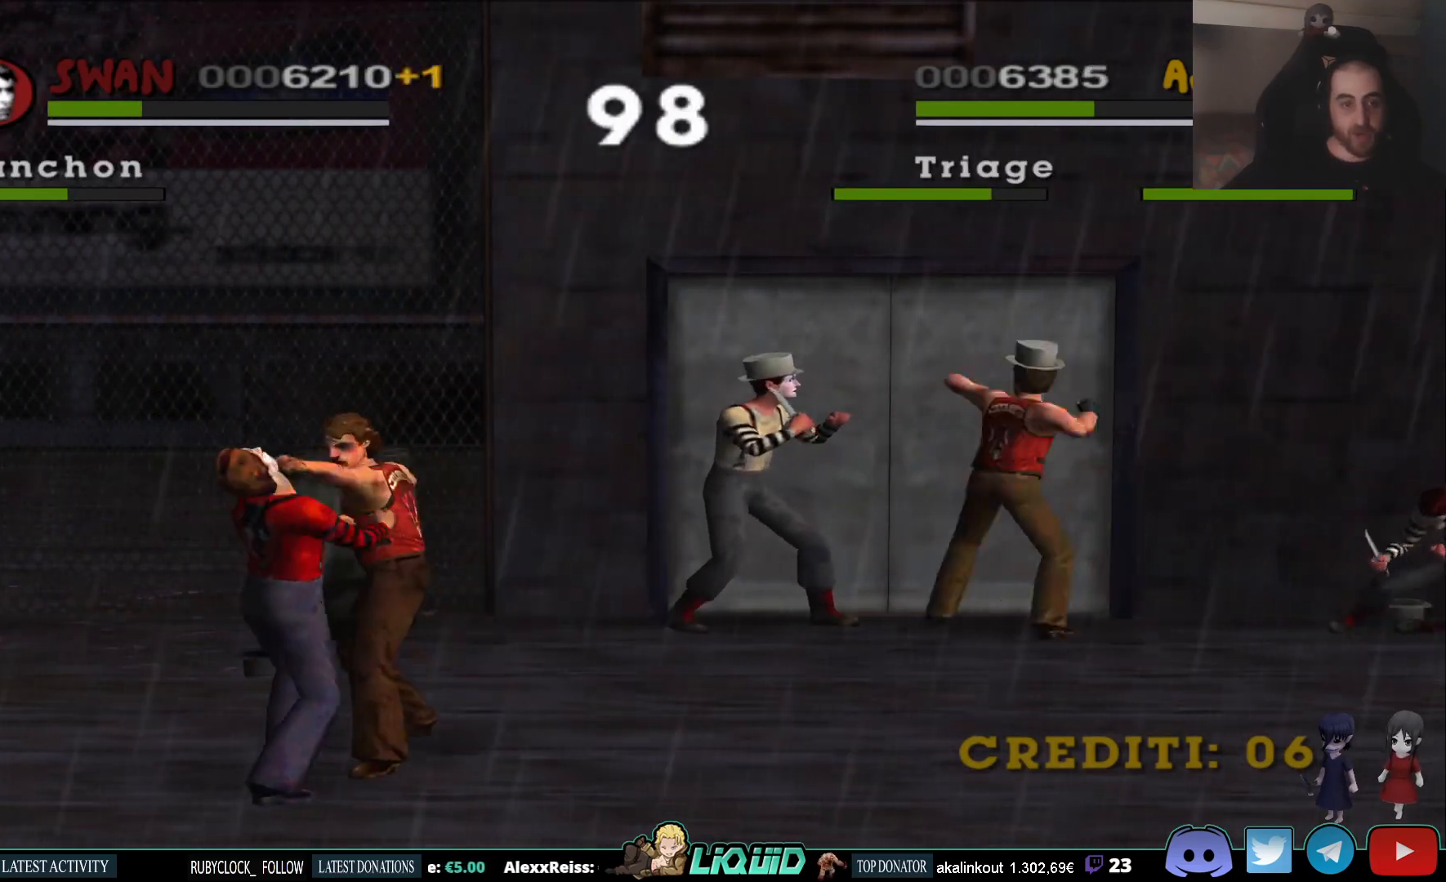
{"buttons": ["CROSS"], "left_stick": "down", "right_stick": "center", "events": [[50, "SQUARE", "down"], [167, "SQUARE", "up"], [250, "CROSS", "down"], [367, "CROSS", "up"], [417, "CROSS", "down"]]}
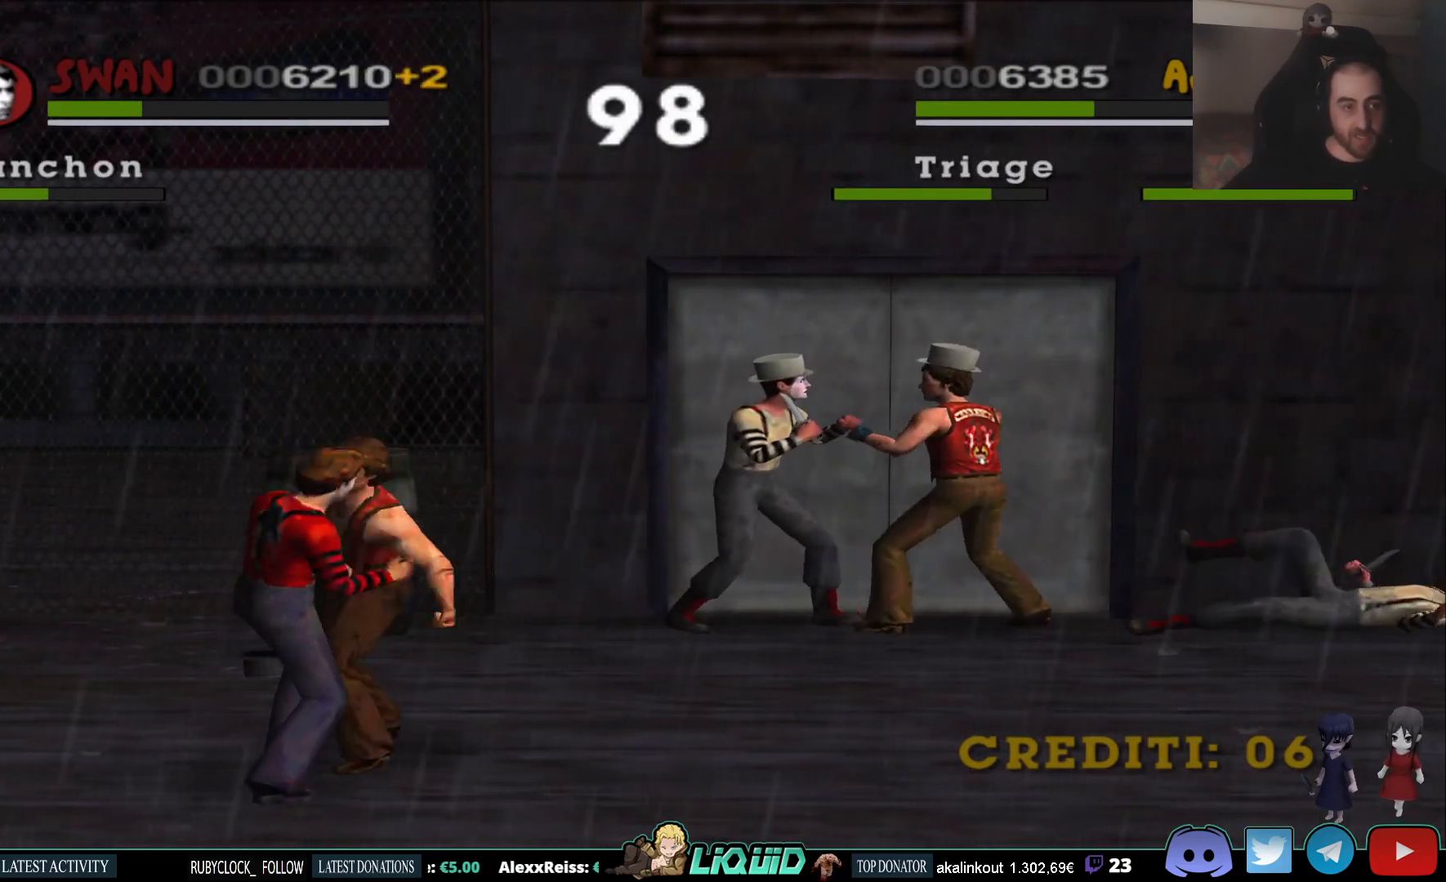
{"buttons": [], "left_stick": "center", "right_stick": "center", "events": [[167, "CROSS", "up"], [217, "CROSS", "down"], [317, "CROSS", "up"], [400, "left_stick", "center"]]}